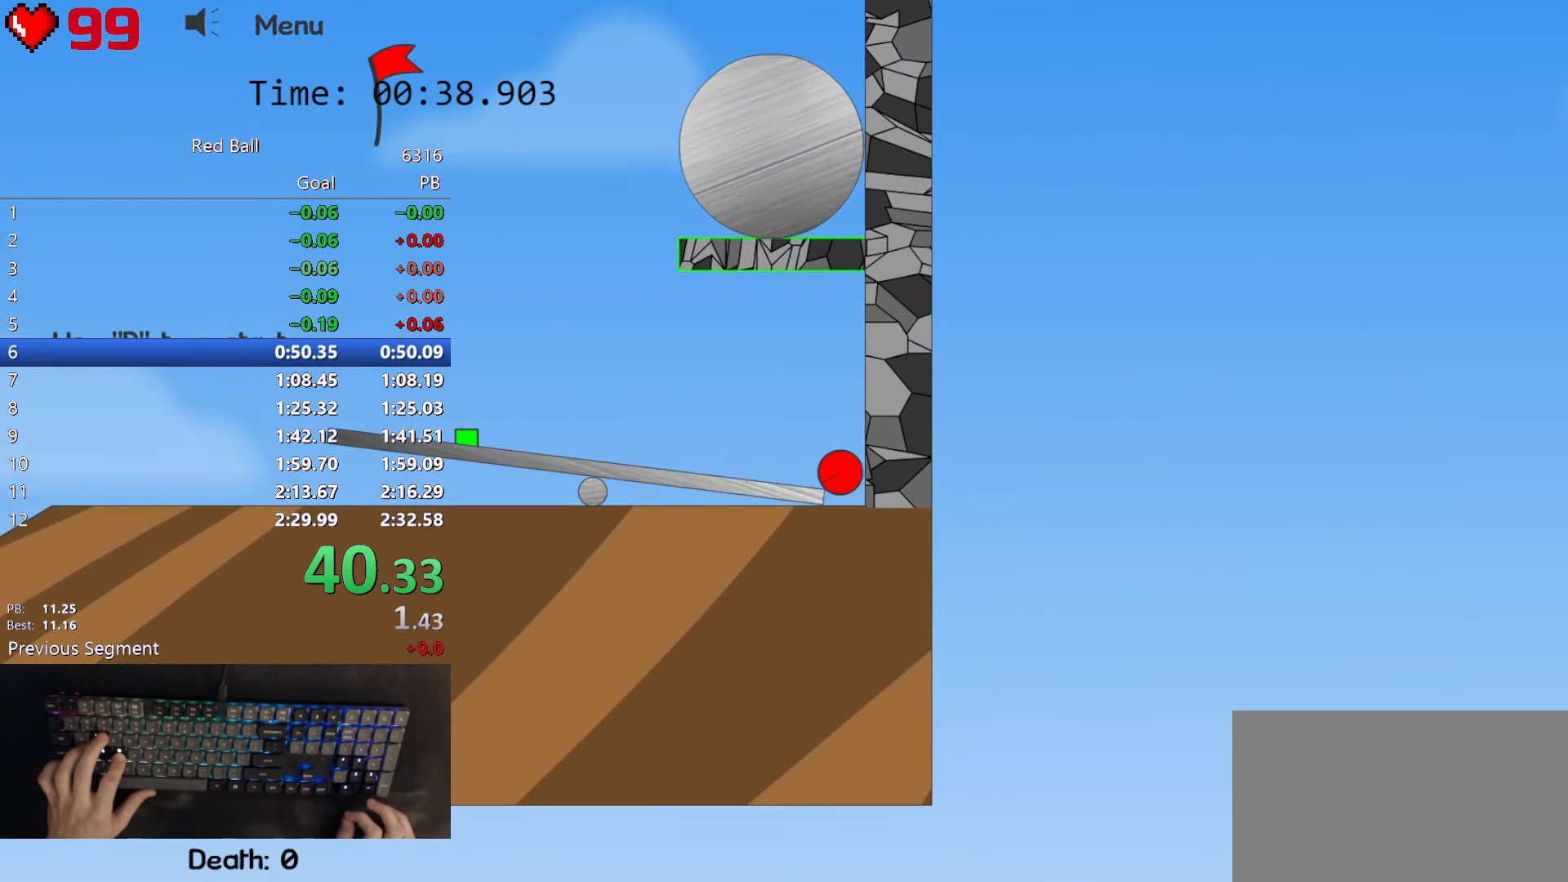
Gameplay with keyboard; each line is a JSON object with the keys held at the frame after it. "events" lists presses ("down") and releases ("up") of "down", "left", "p", "r", "right" and "up" between this image and that frame as [ms after this image, input, new state], when the widget could be followed in between. No other keys are recorded. Mouse input is not recorded.
{"keys": ["right"], "events": []}
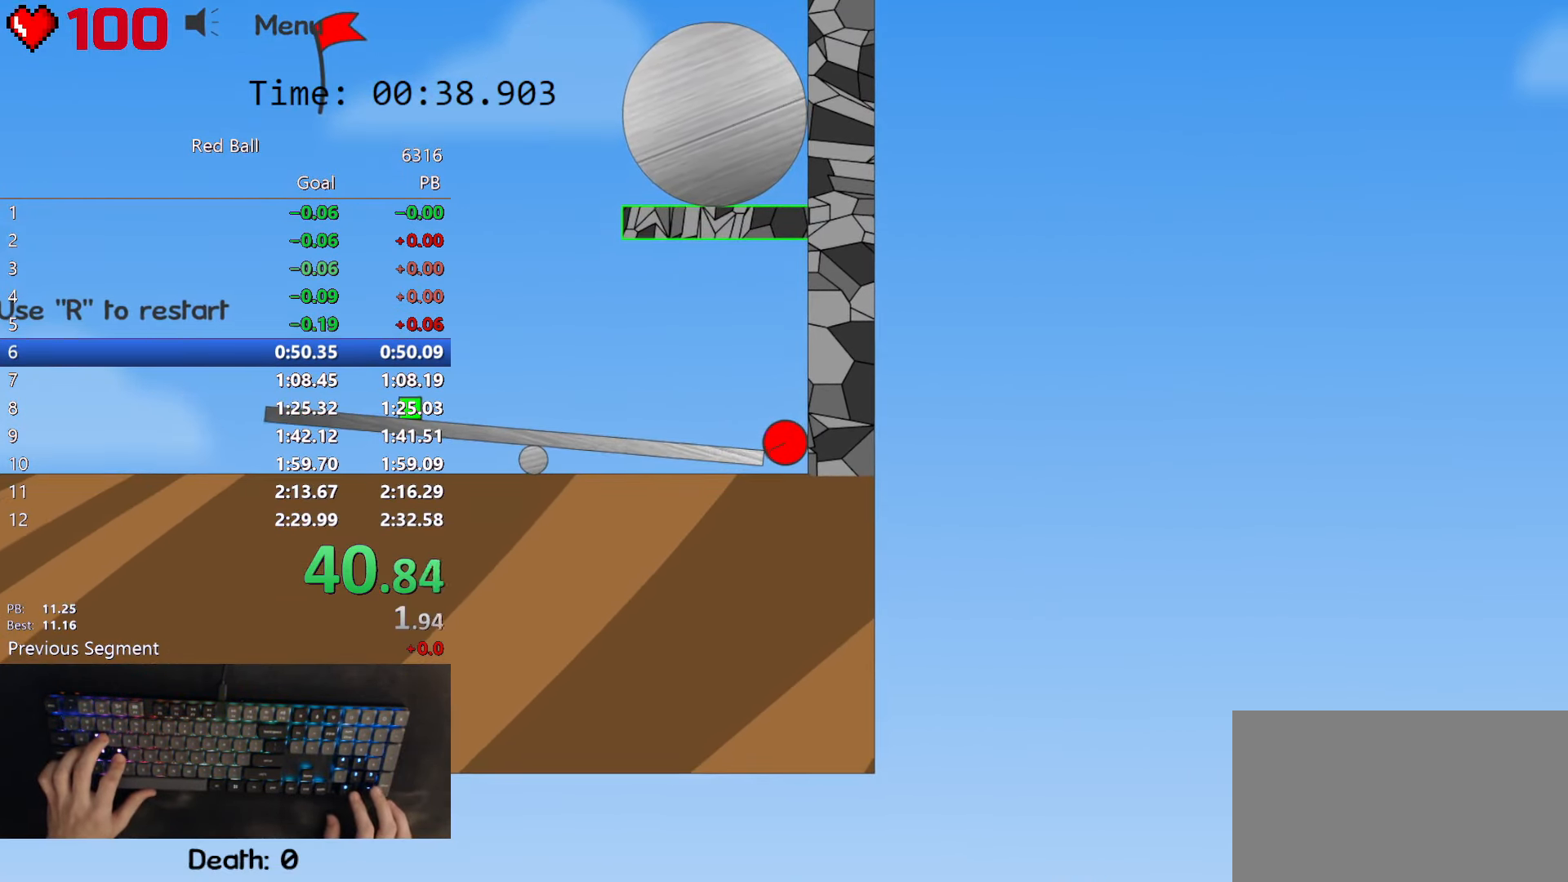
{"keys": ["right"], "events": []}
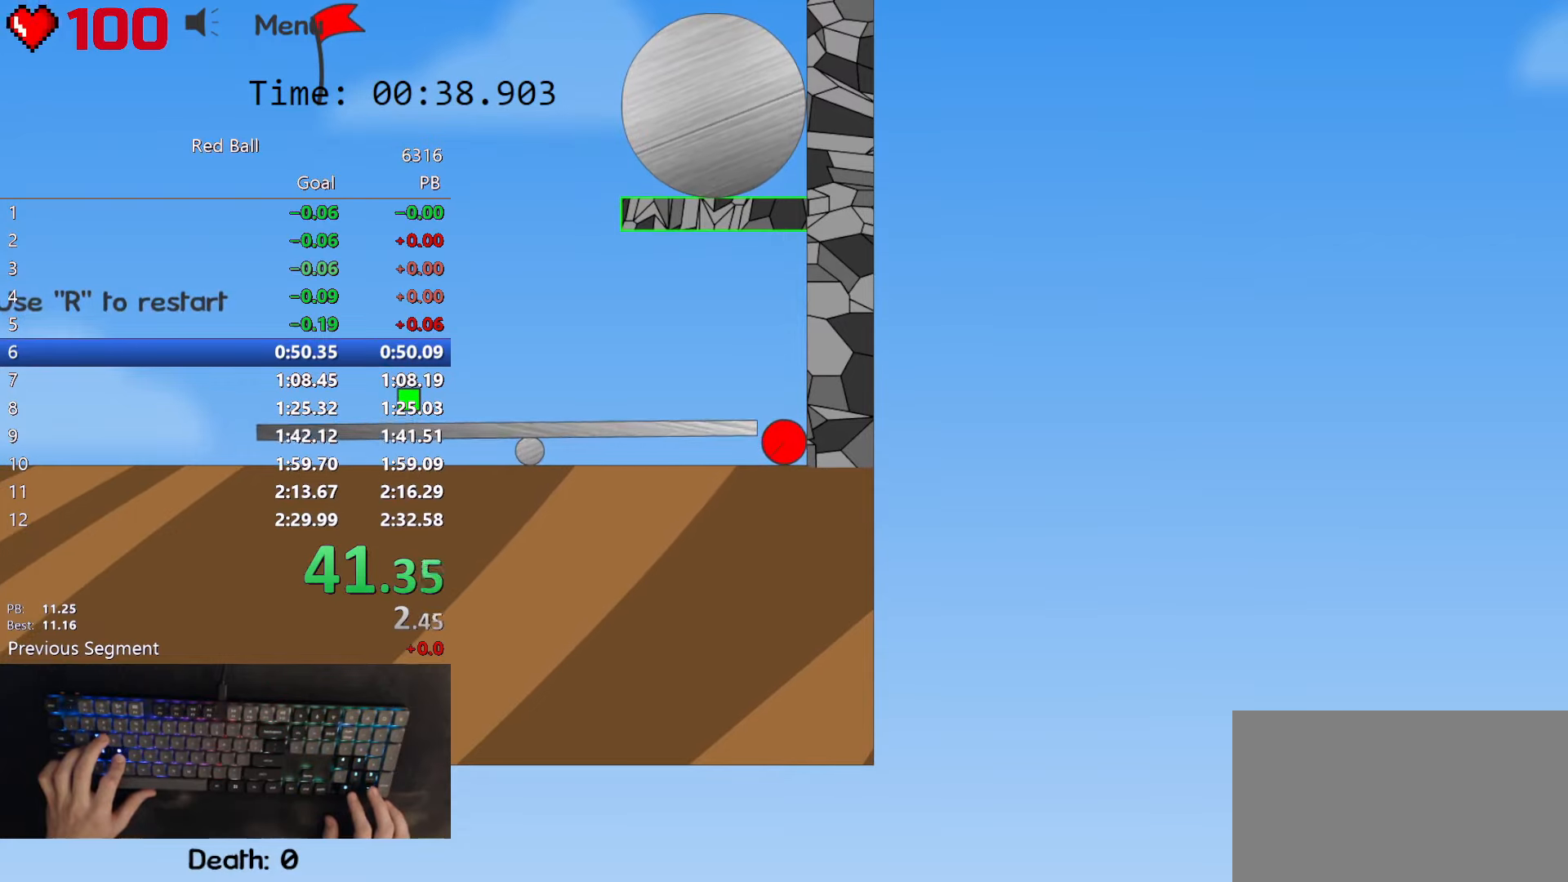
{"keys": ["right"], "events": []}
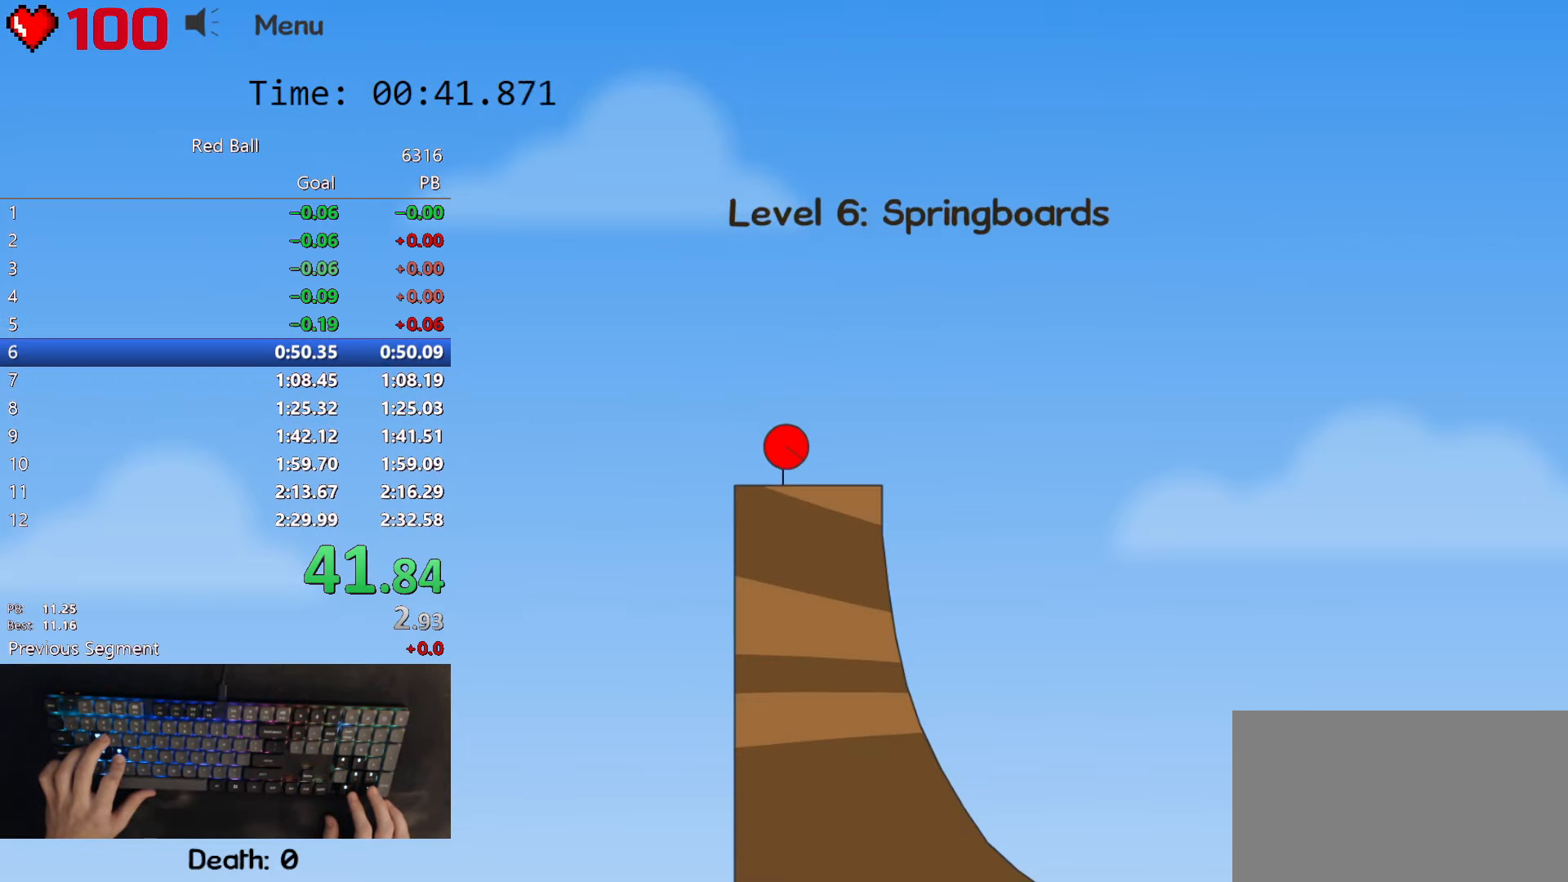
{"keys": ["up"], "events": [[434, "right", "up"], [434, "up", "down"]]}
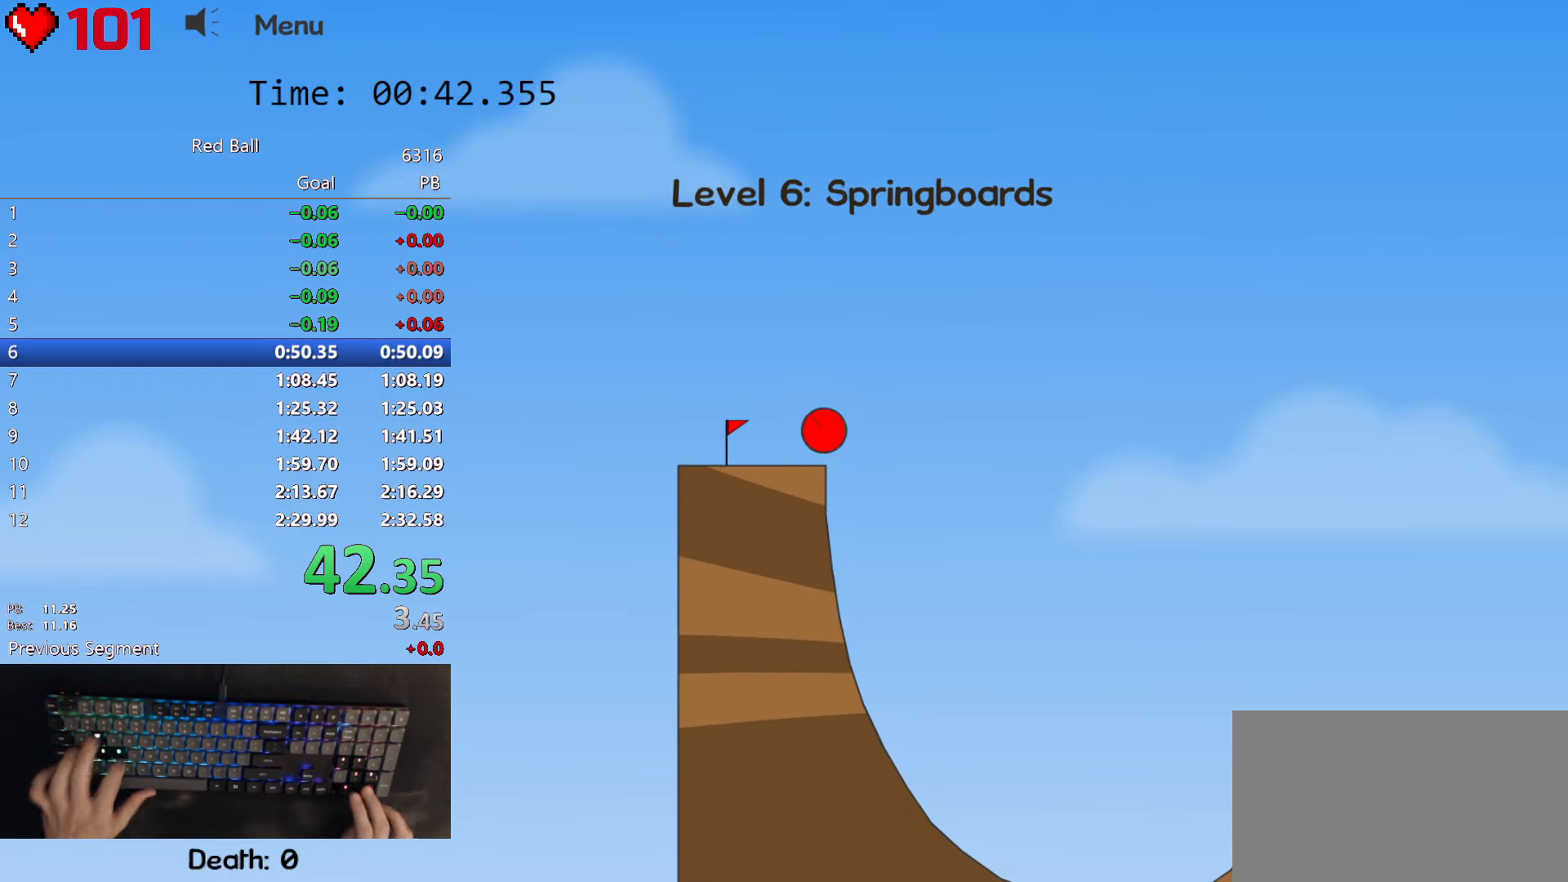
{"keys": ["left", "up"], "events": [[67, "left", "down"]]}
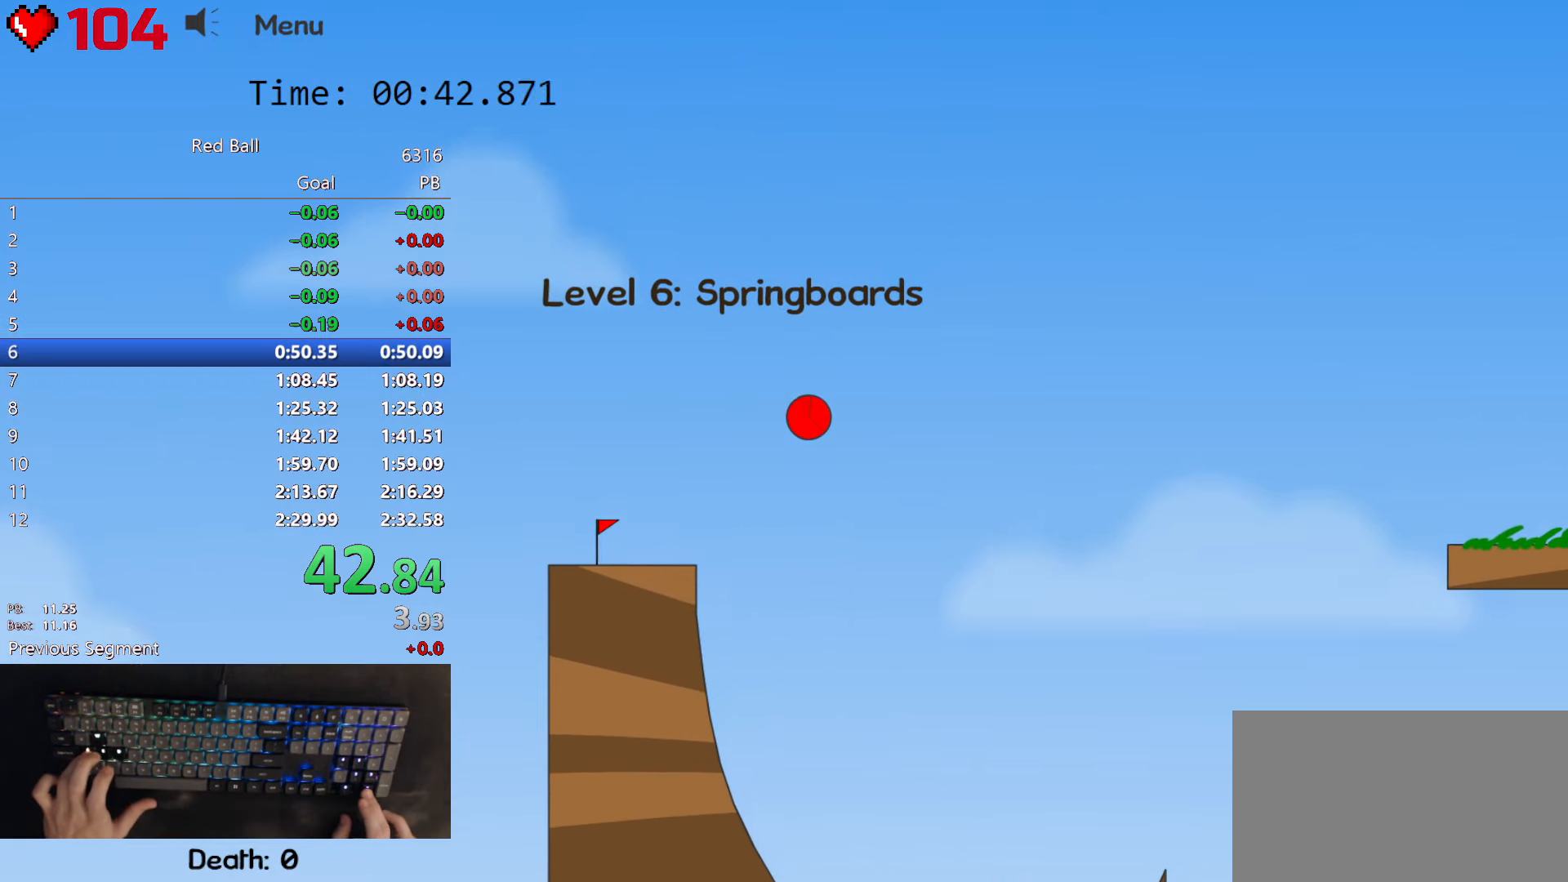
{"keys": ["left", "up"], "events": []}
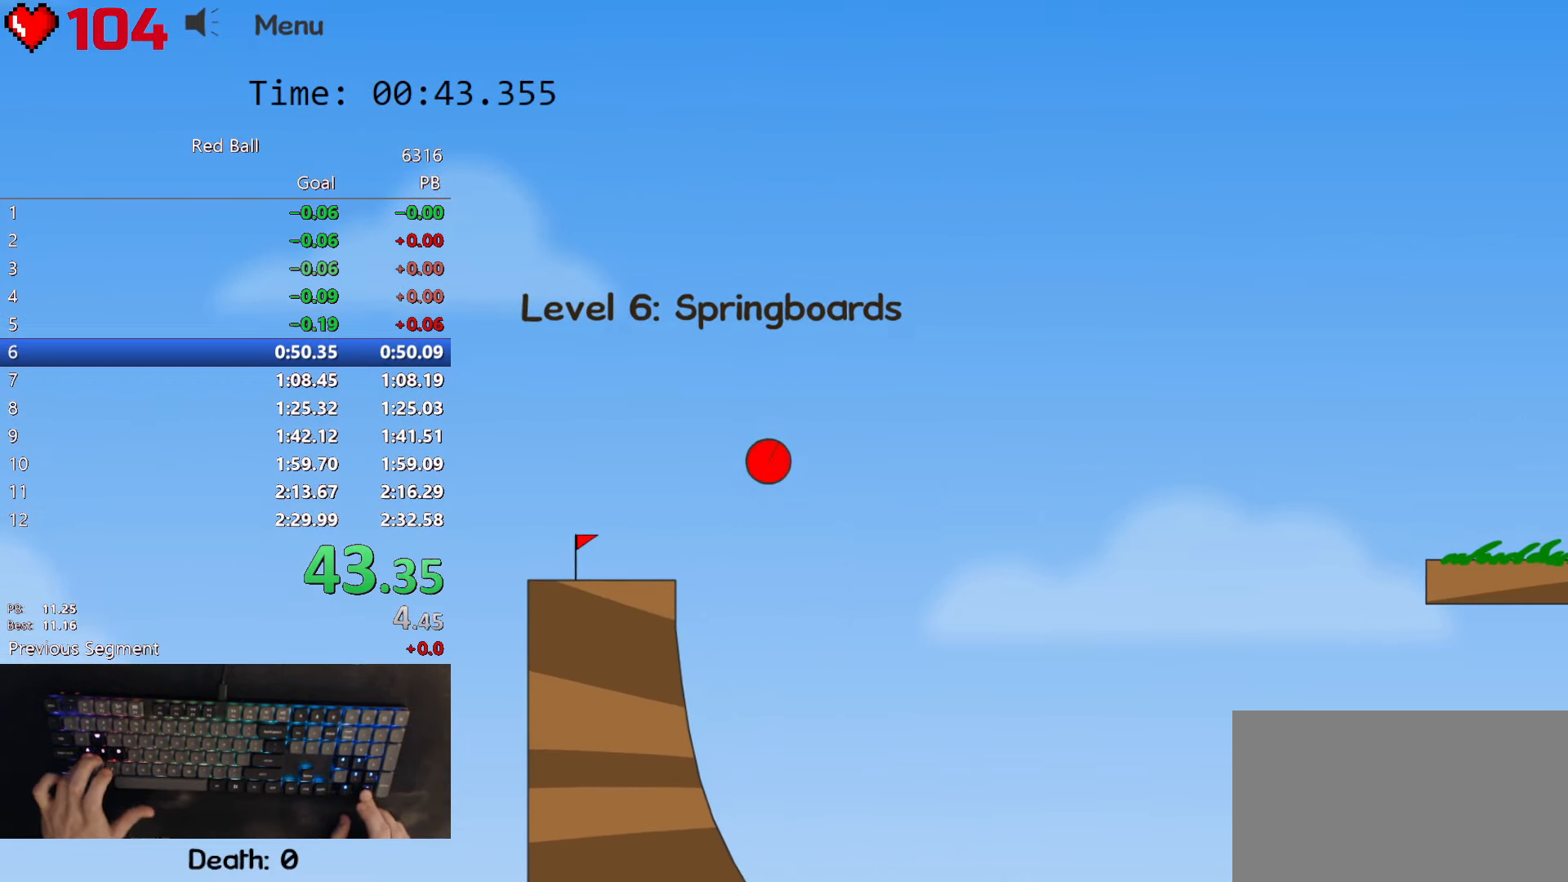
{"keys": [], "events": [[50, "left", "up"], [67, "up", "up"]]}
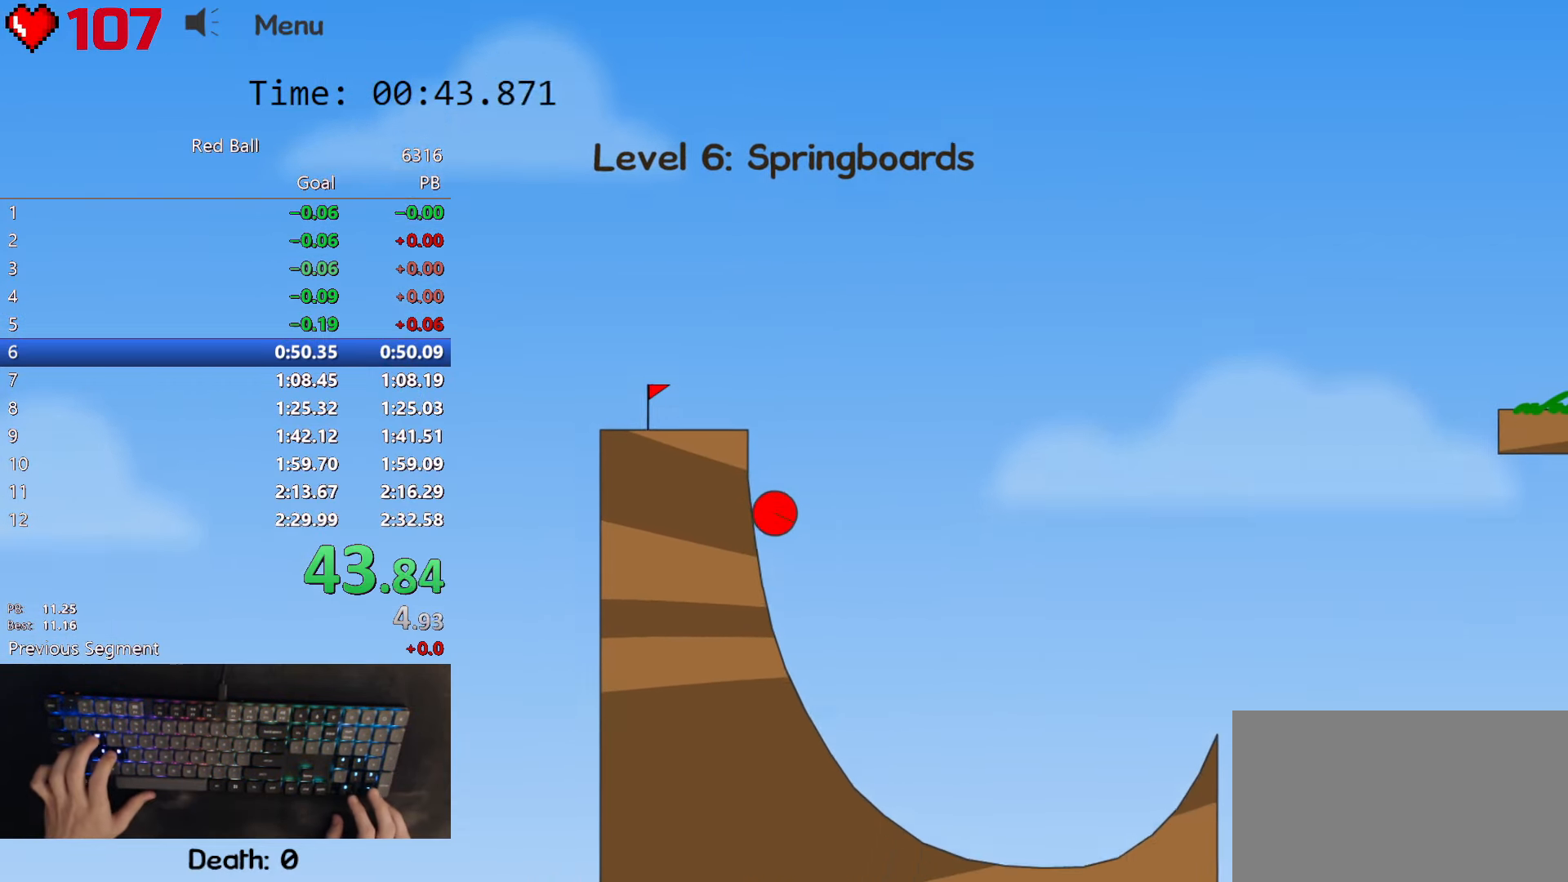
{"keys": [], "events": []}
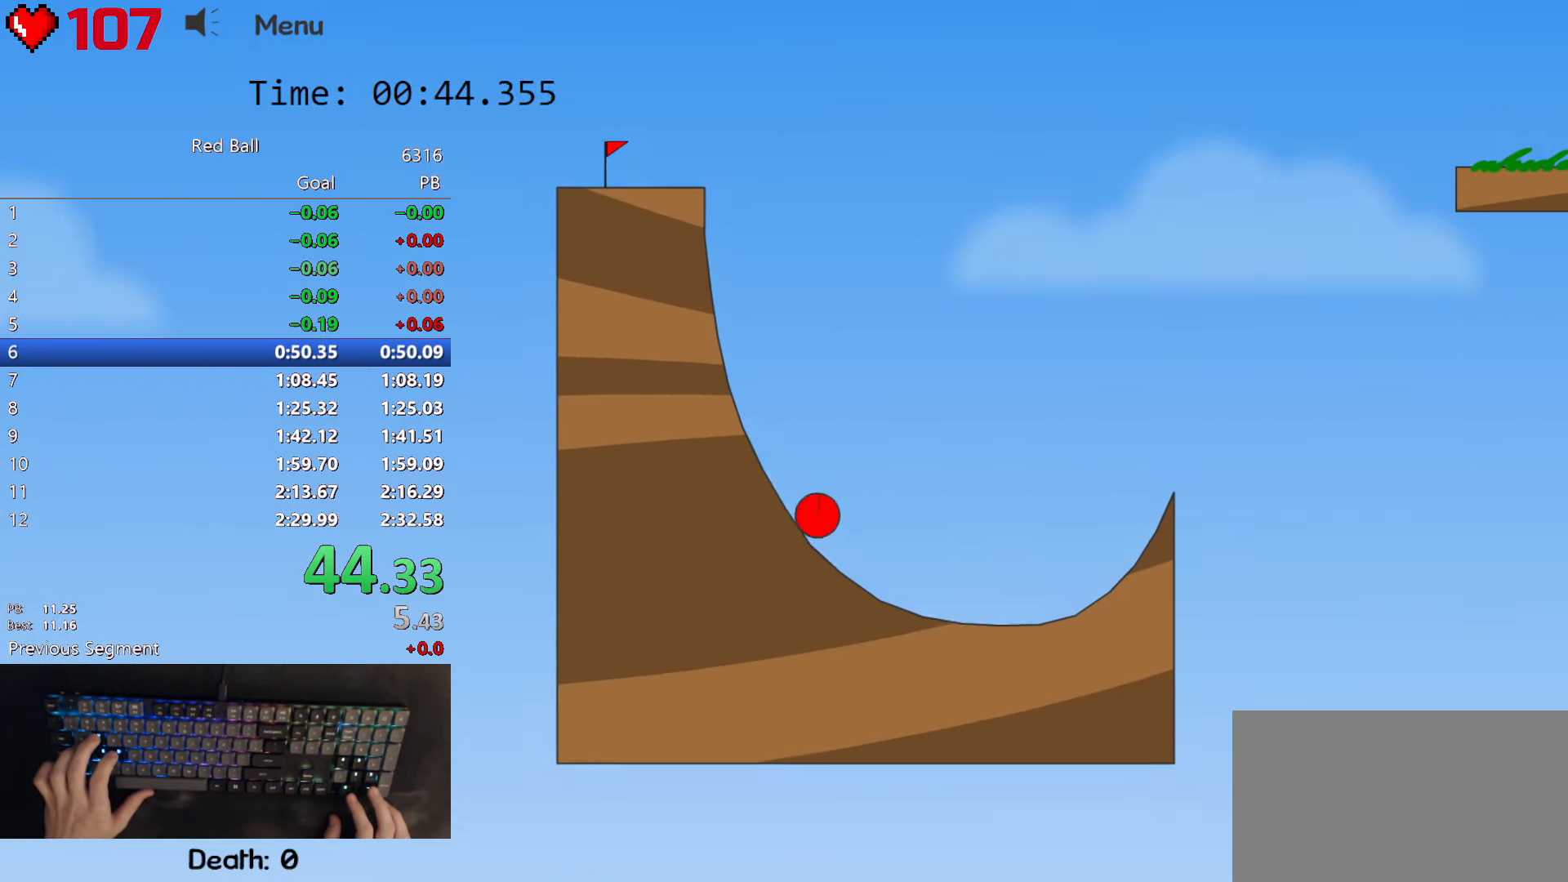
{"keys": ["up"], "events": [[350, "up", "down"]]}
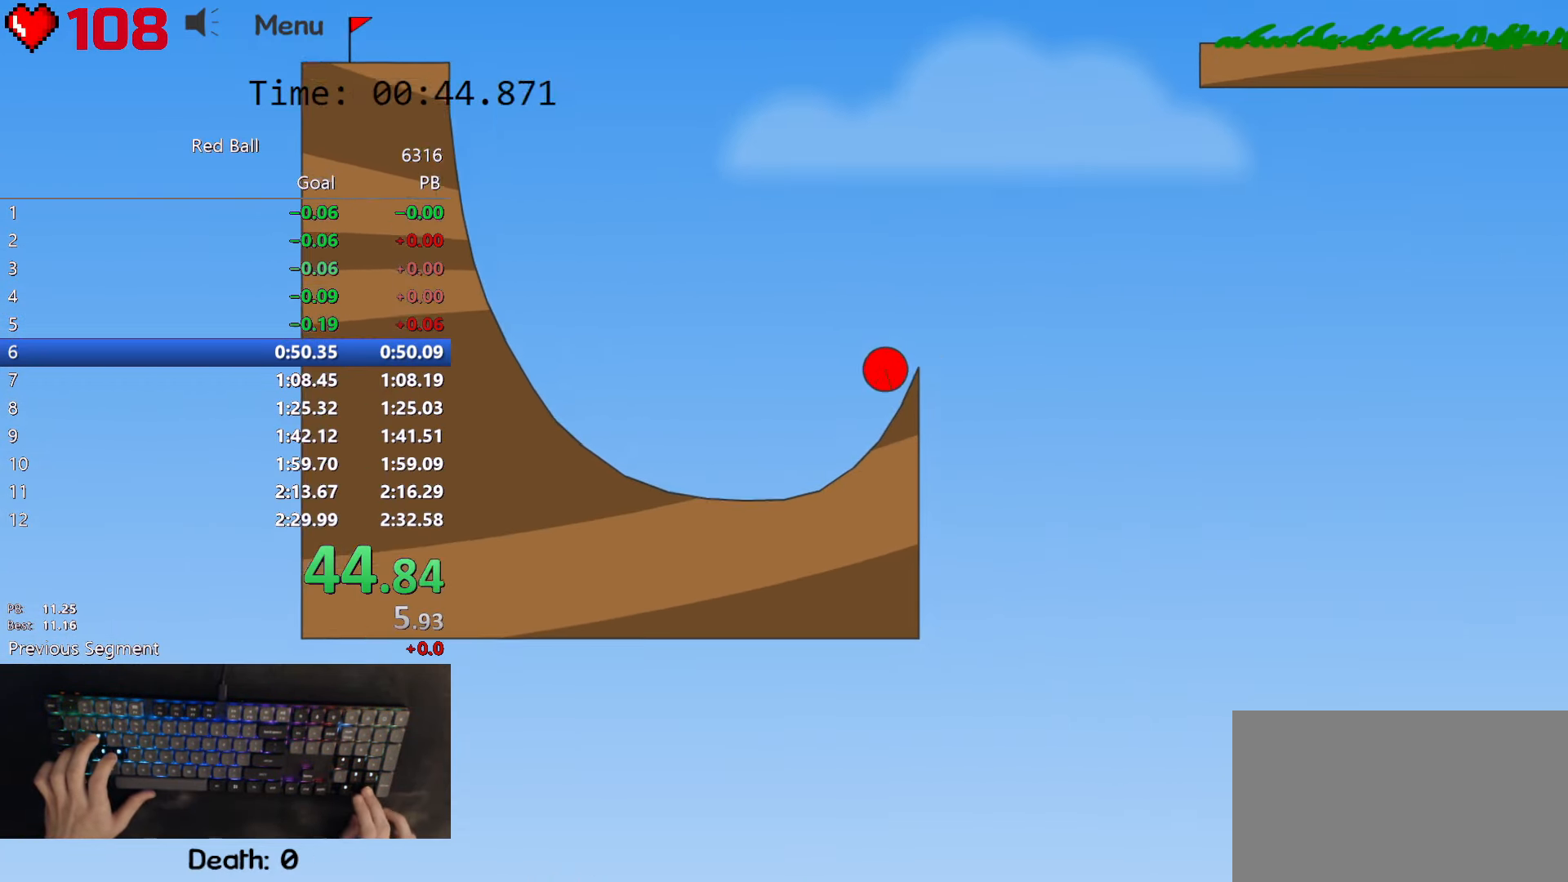
{"keys": ["up"], "events": []}
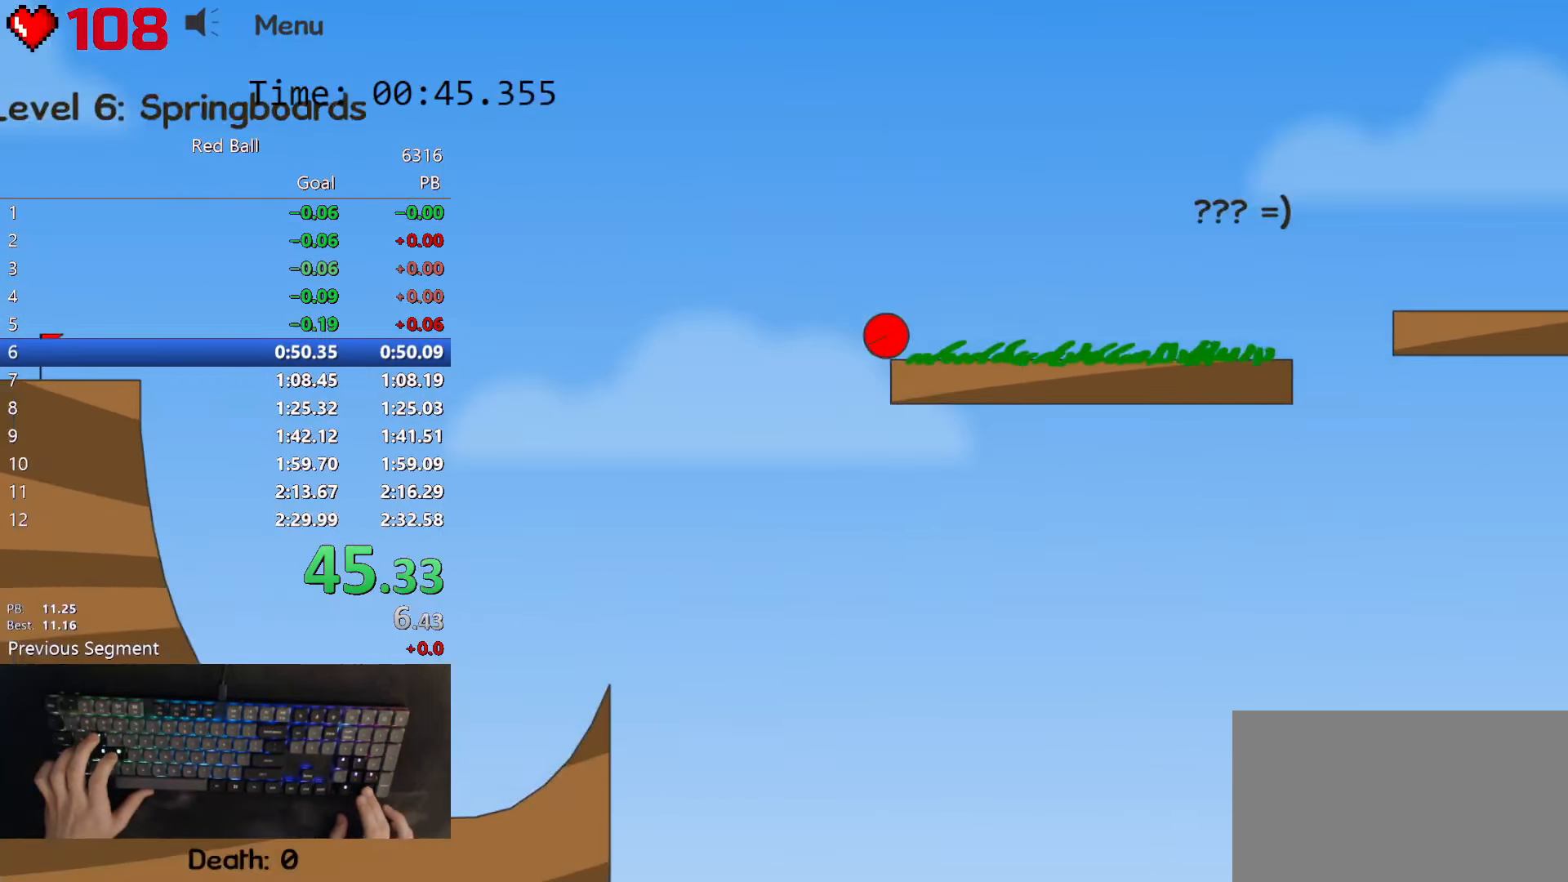
{"keys": [], "events": [[450, "up", "up"]]}
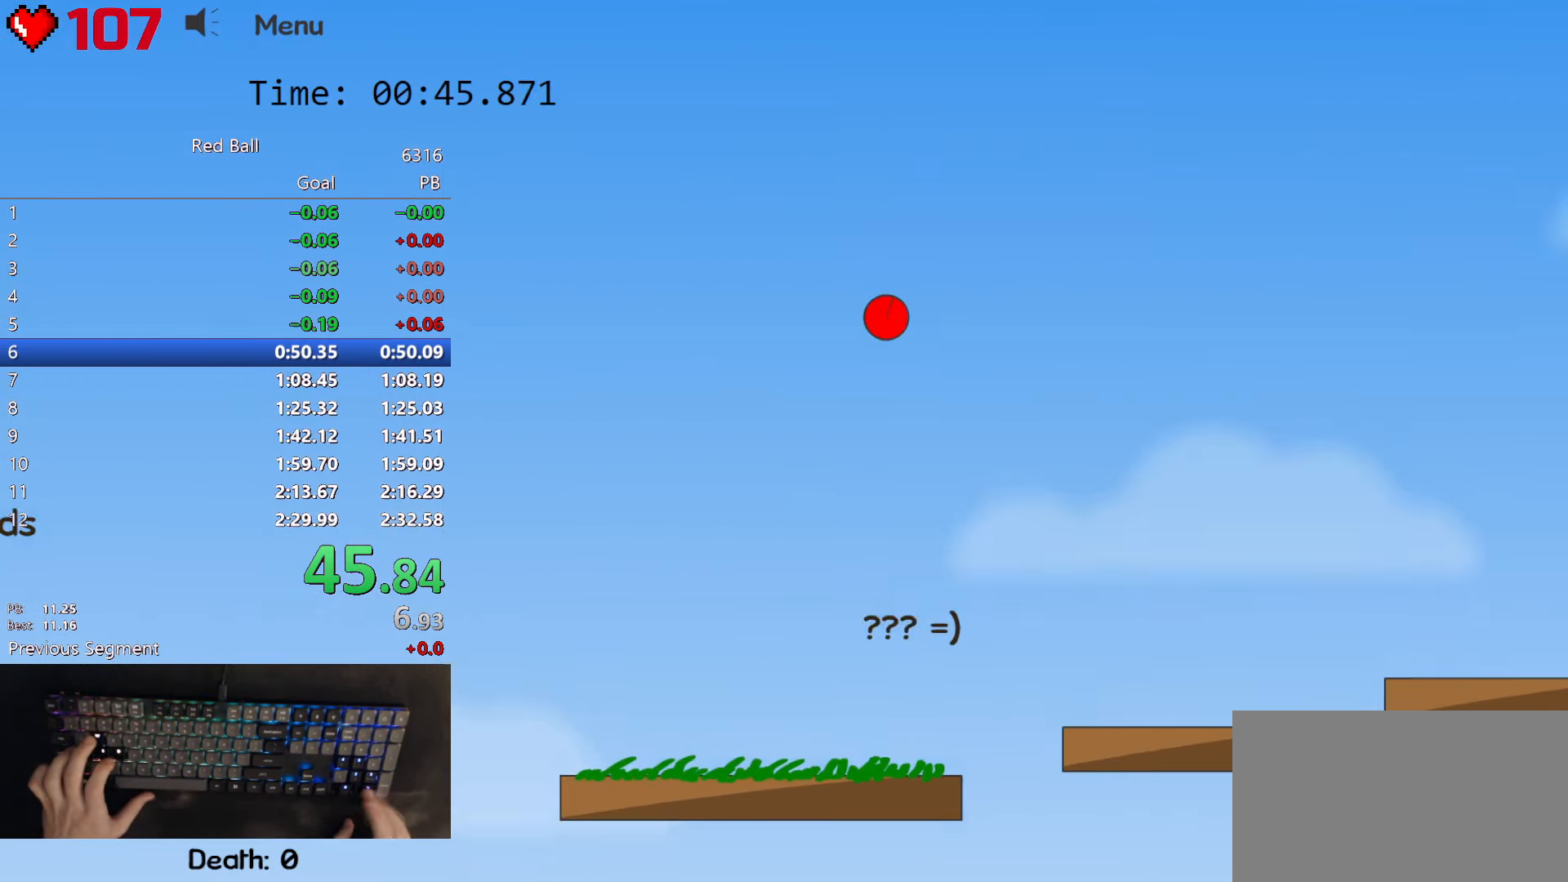
{"keys": [], "events": []}
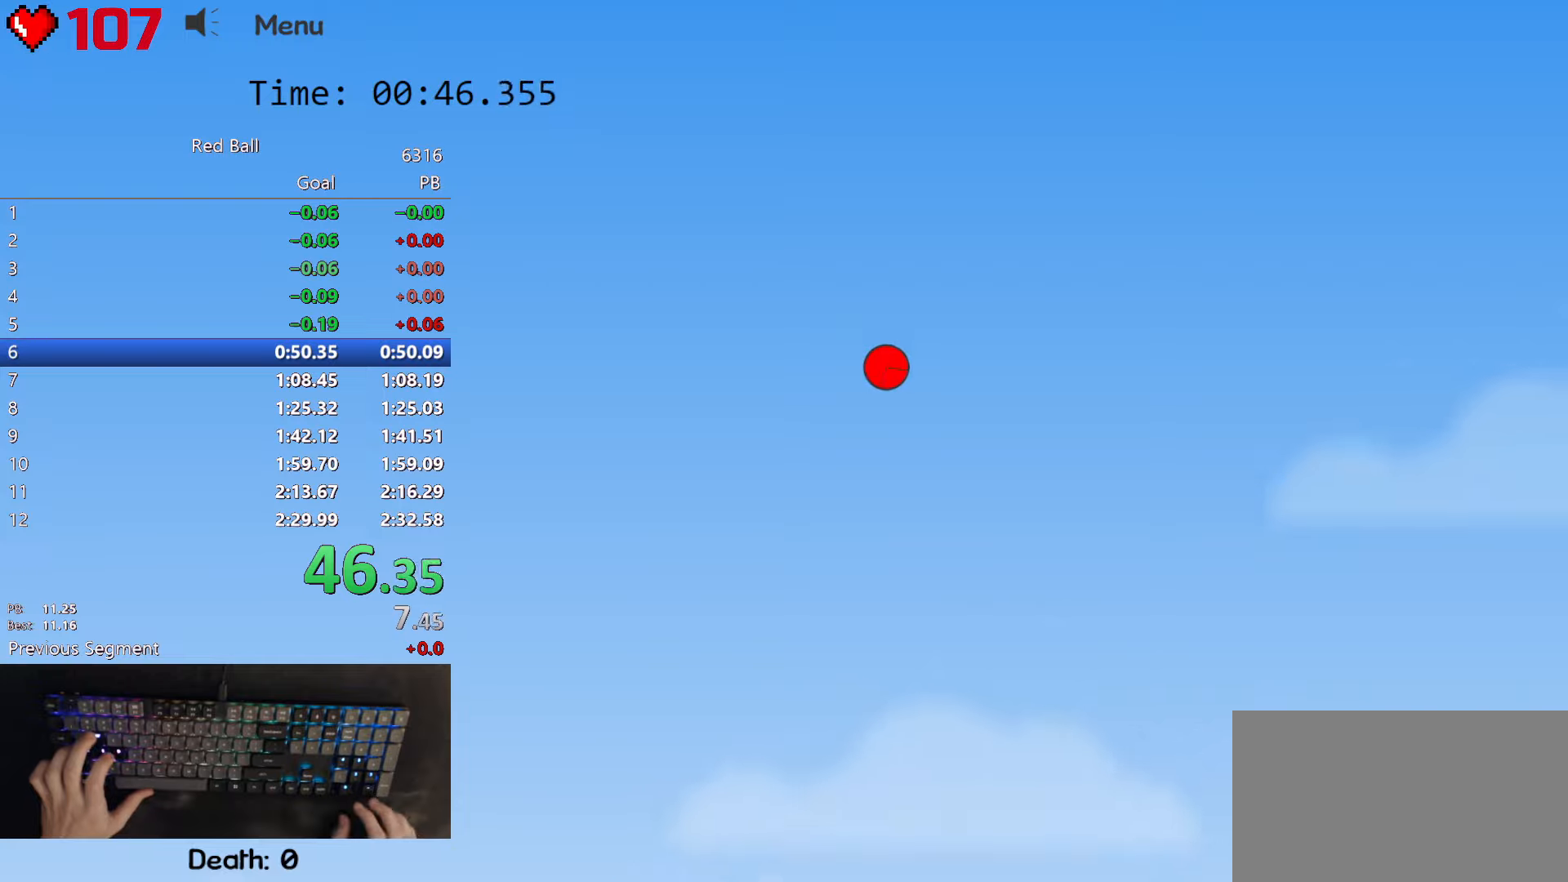
{"keys": [], "events": []}
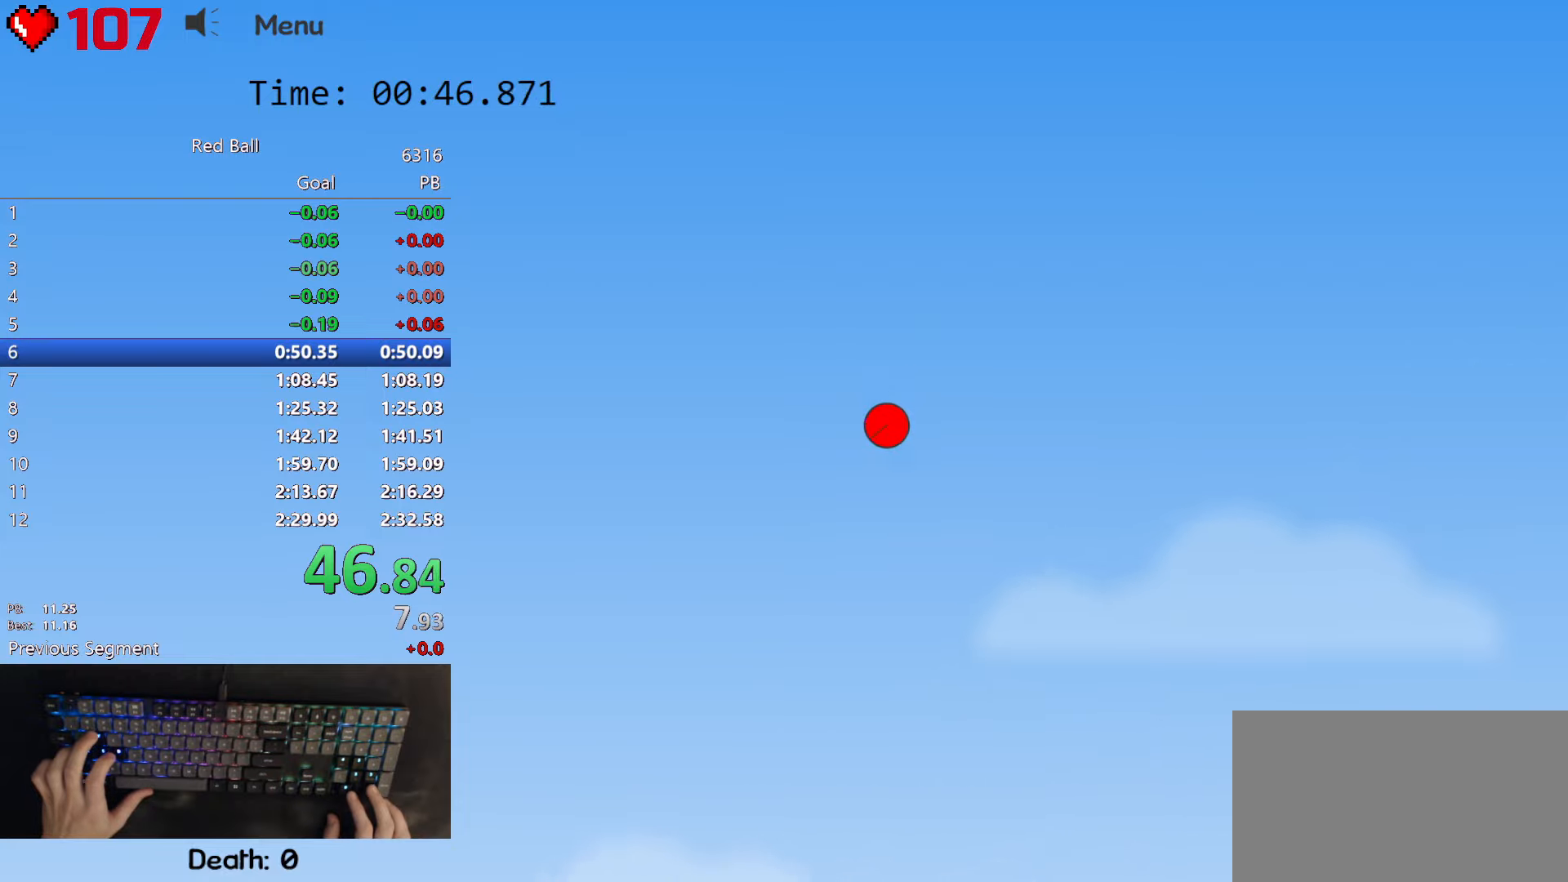
{"keys": [], "events": []}
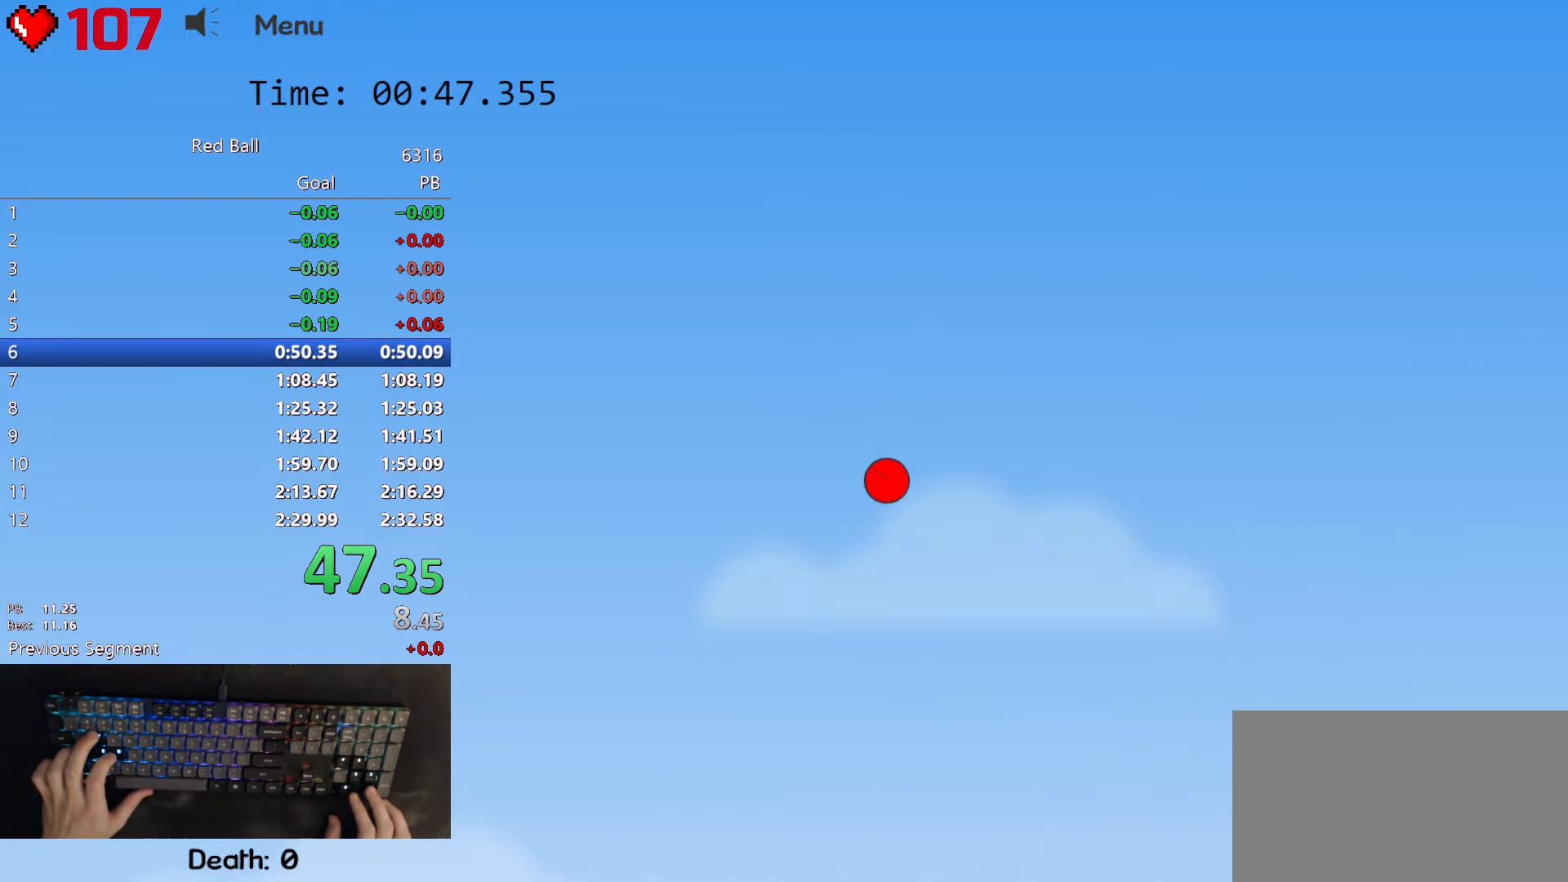
{"keys": ["up"], "events": [[366, "up", "down"]]}
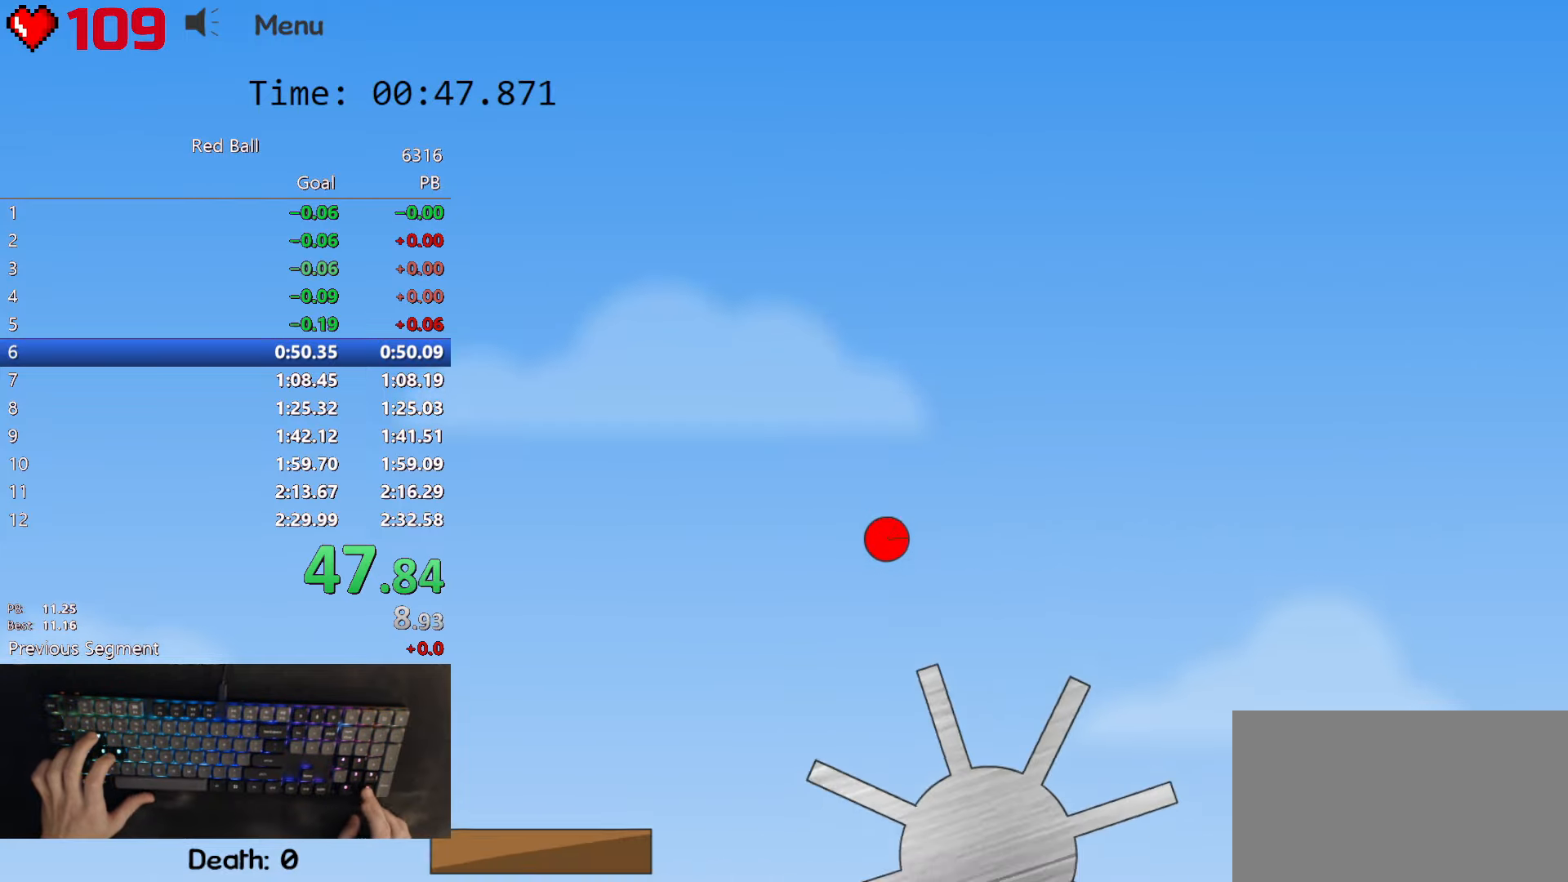
{"keys": [], "events": [[150, "up", "up"]]}
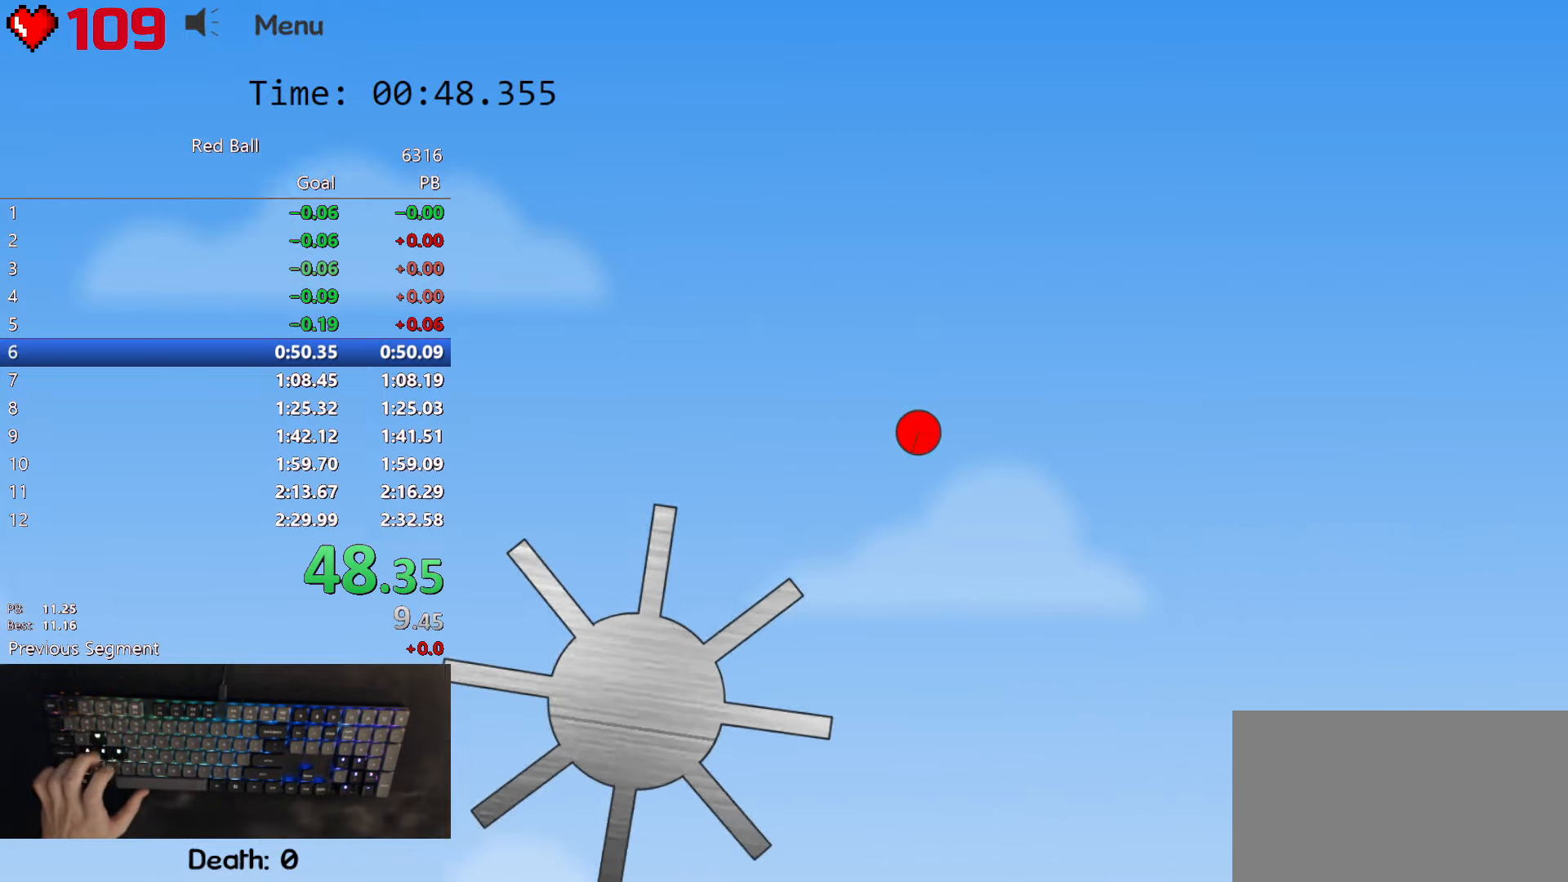
{"keys": [], "events": []}
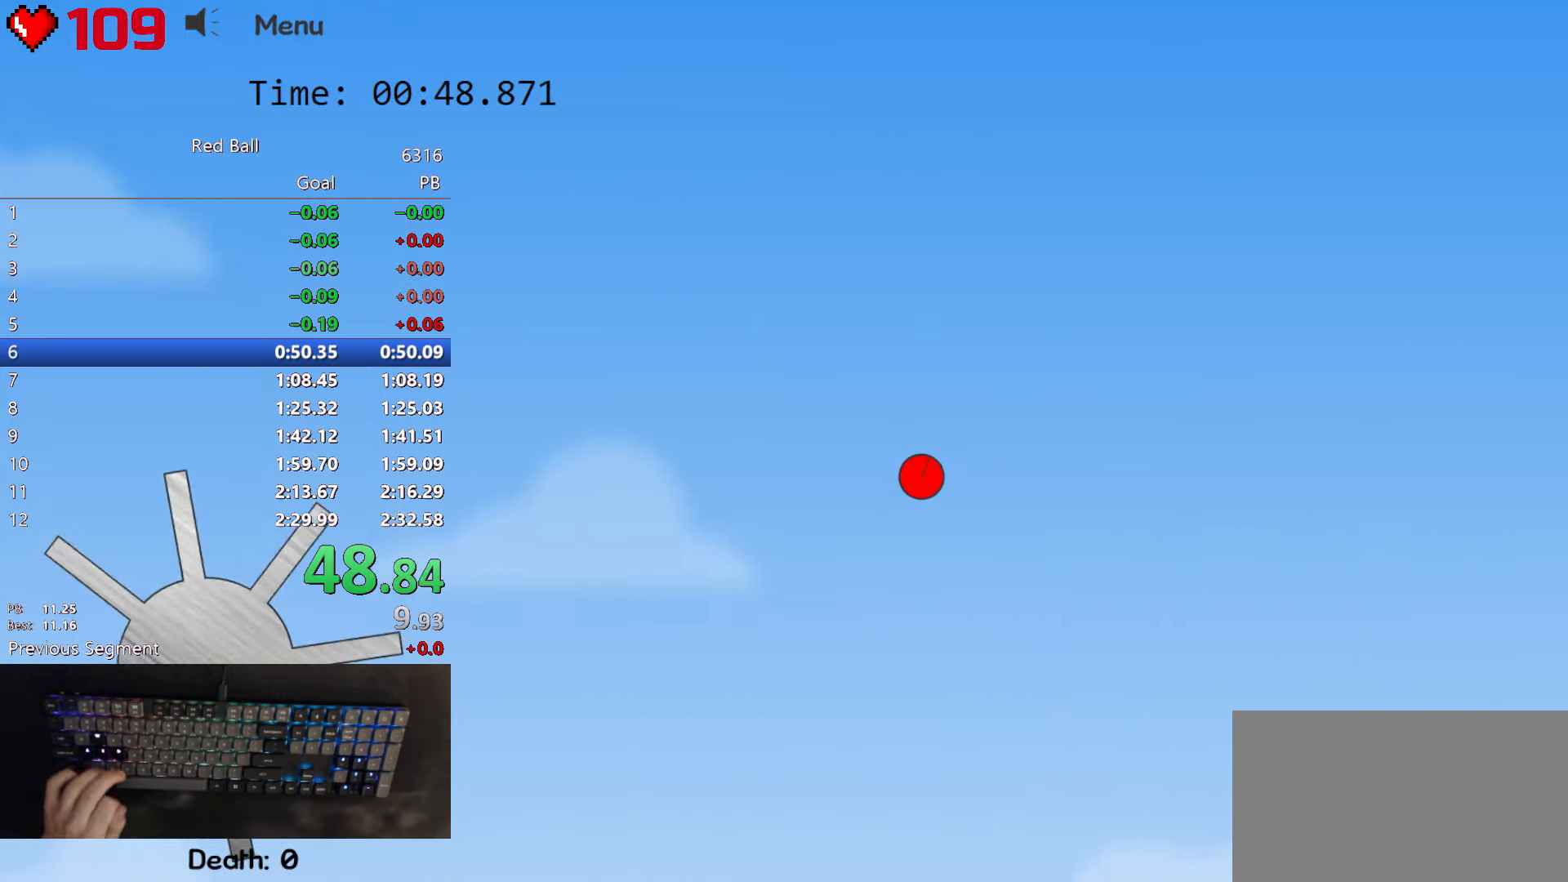
{"keys": [], "events": []}
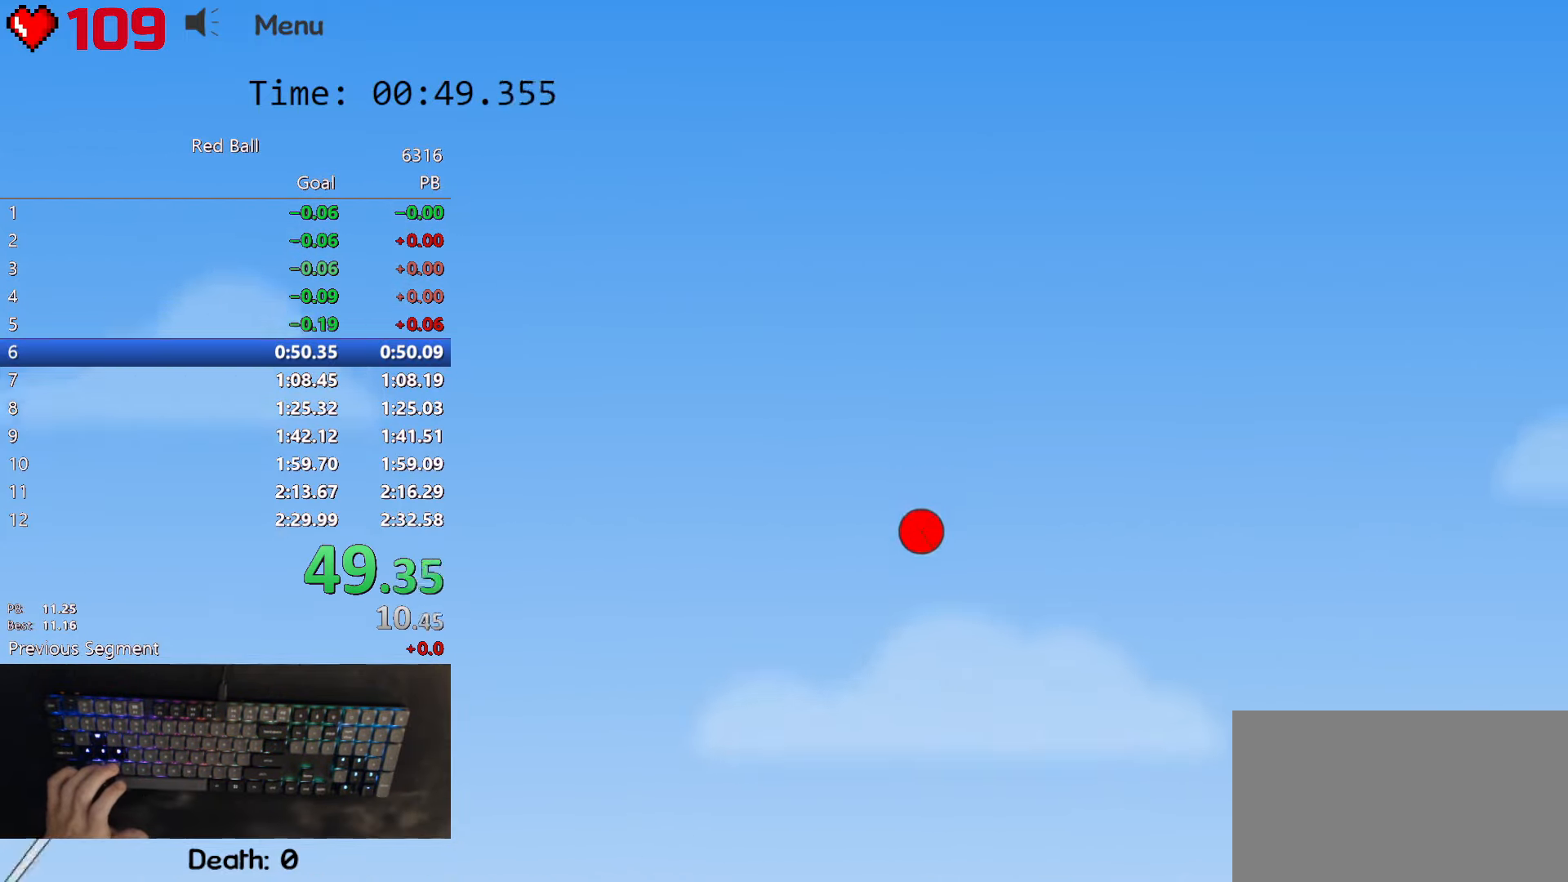
{"keys": [], "events": []}
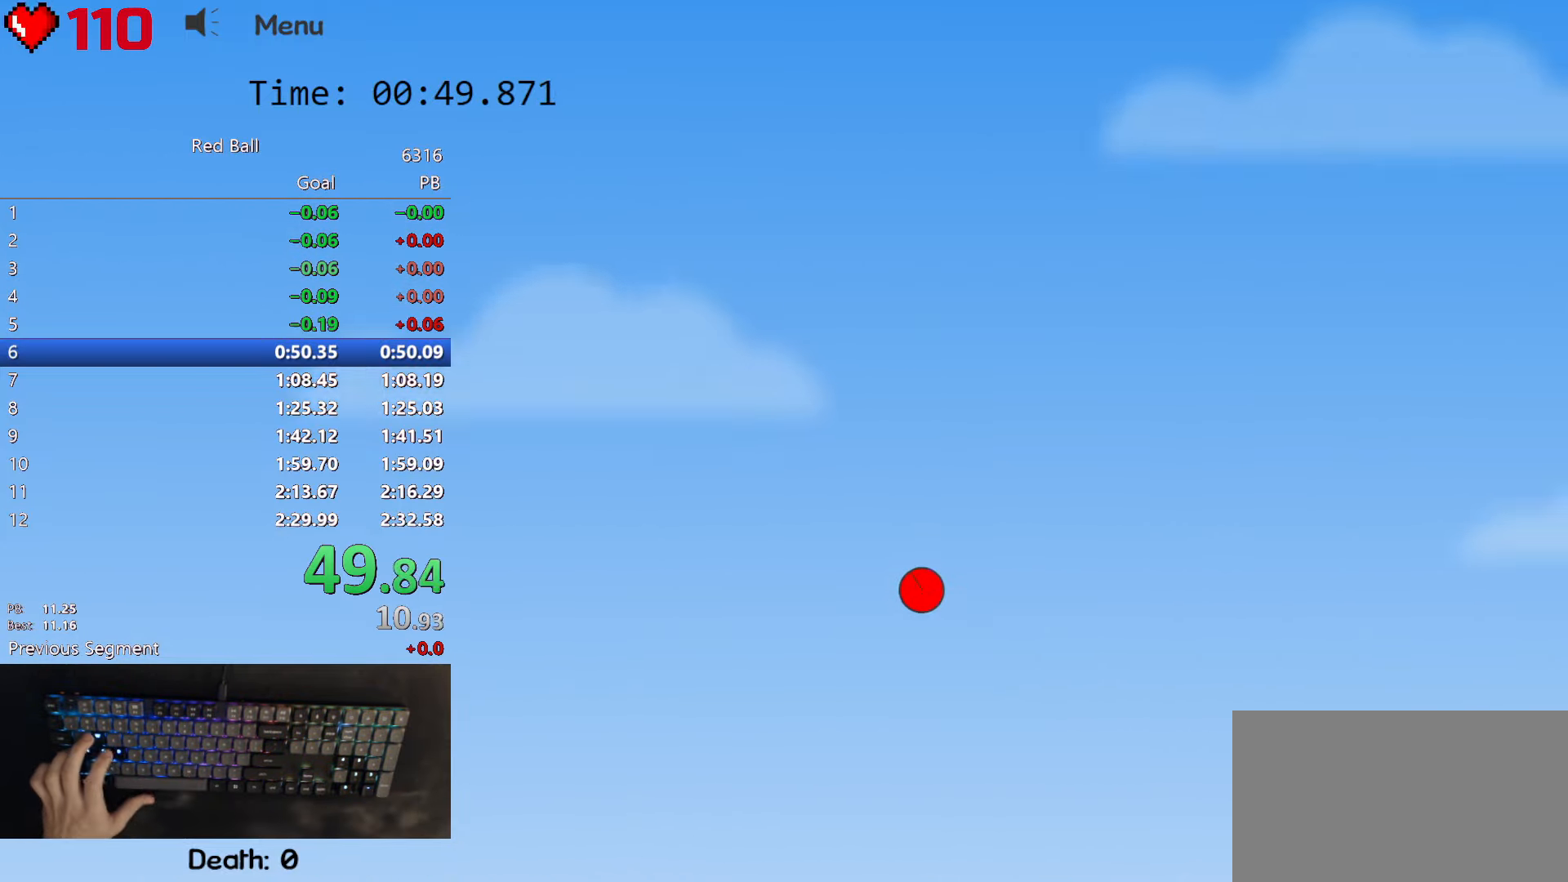
{"keys": [], "events": []}
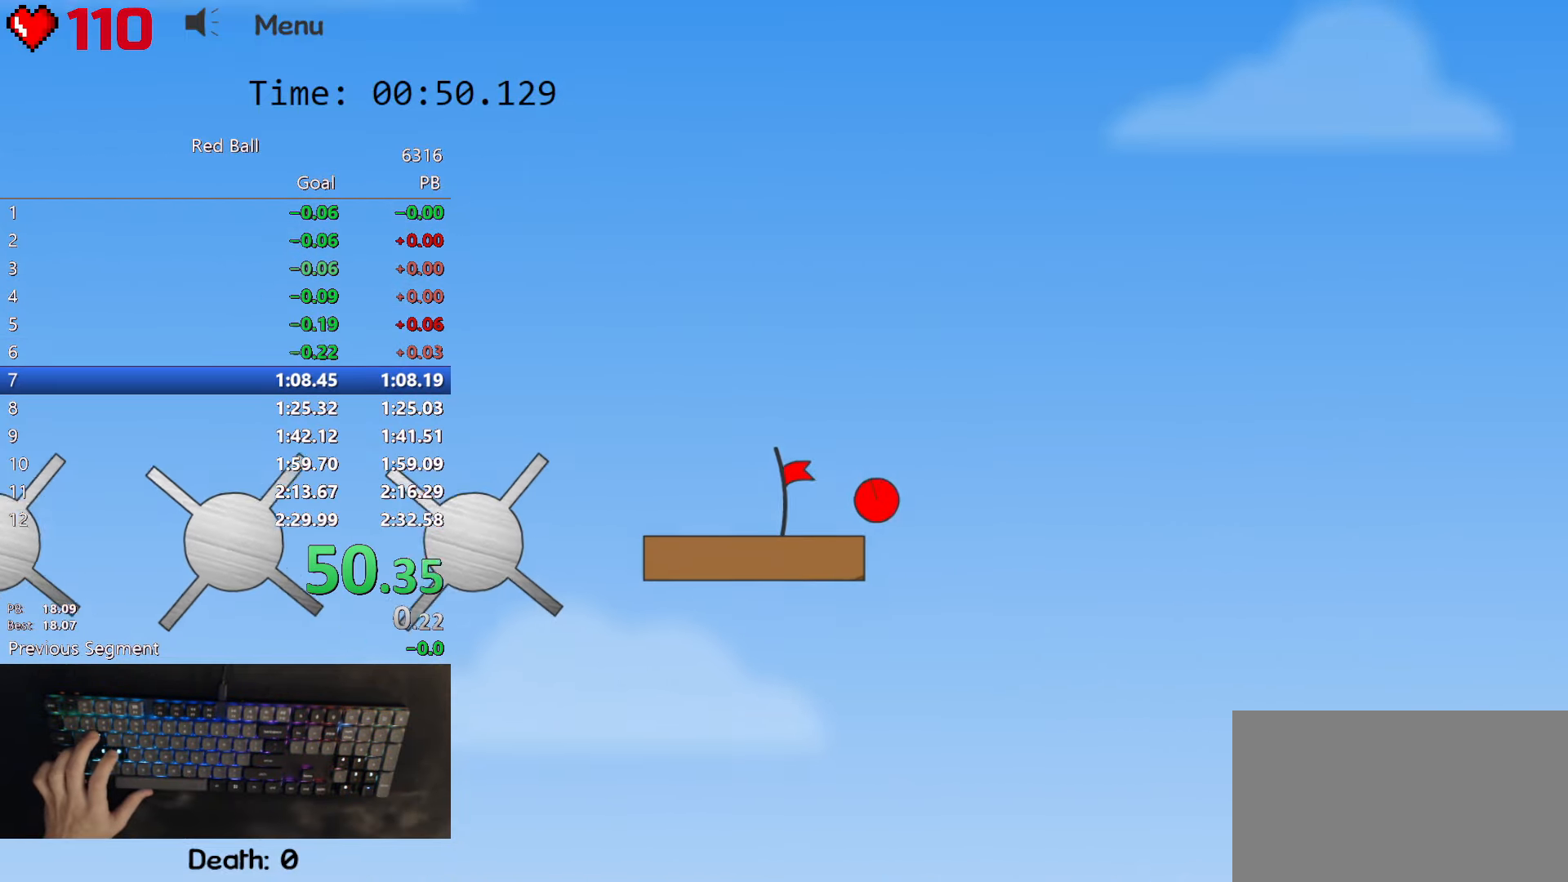
{"keys": ["right"], "events": [[216, "right", "down"]]}
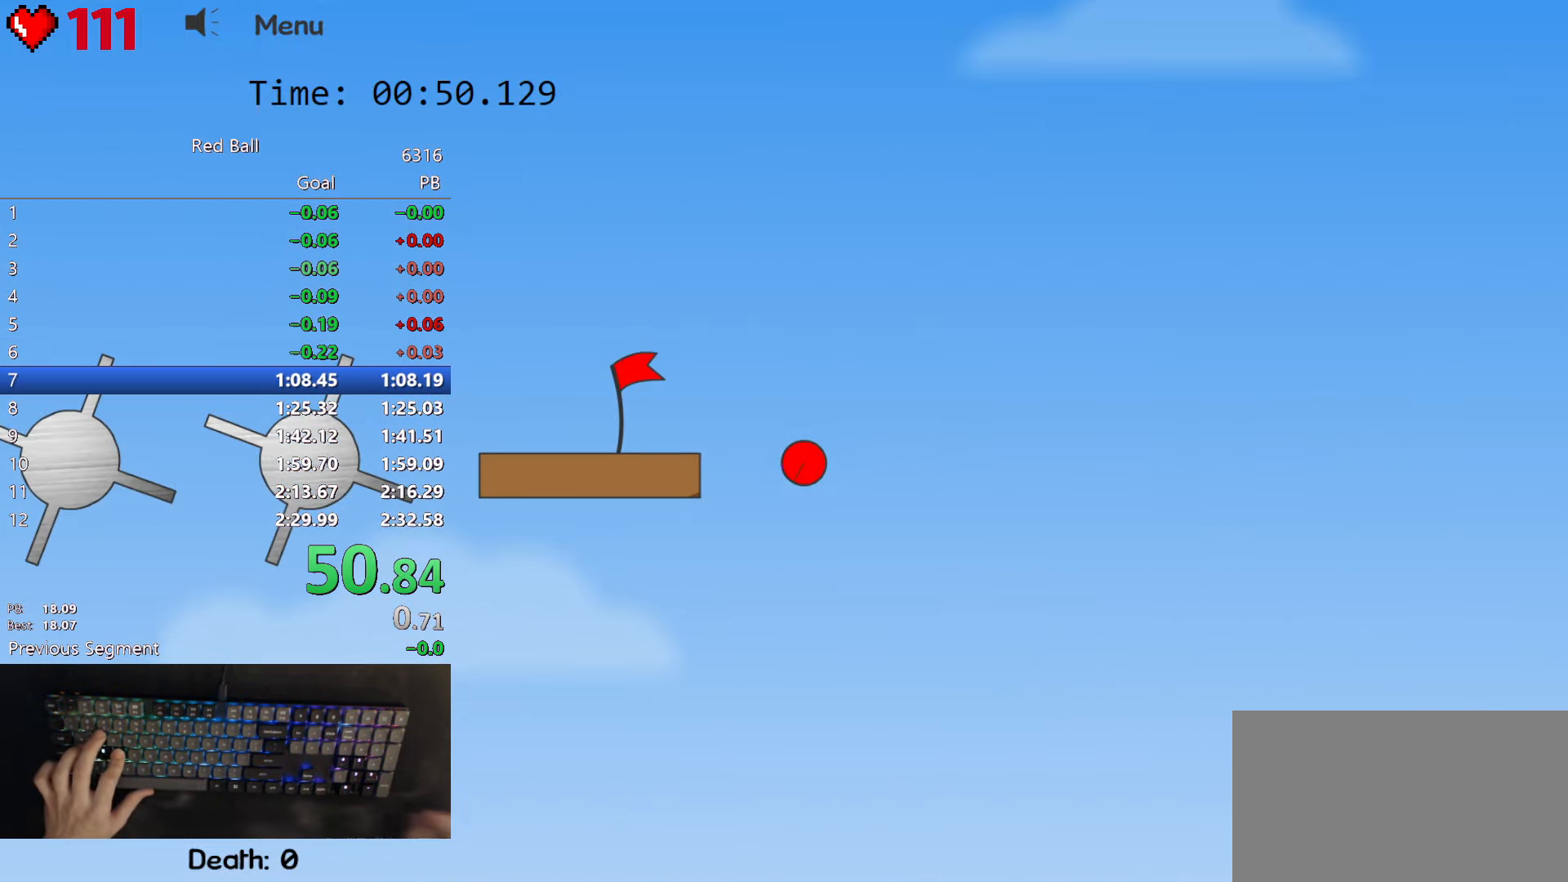
{"keys": ["right"], "events": []}
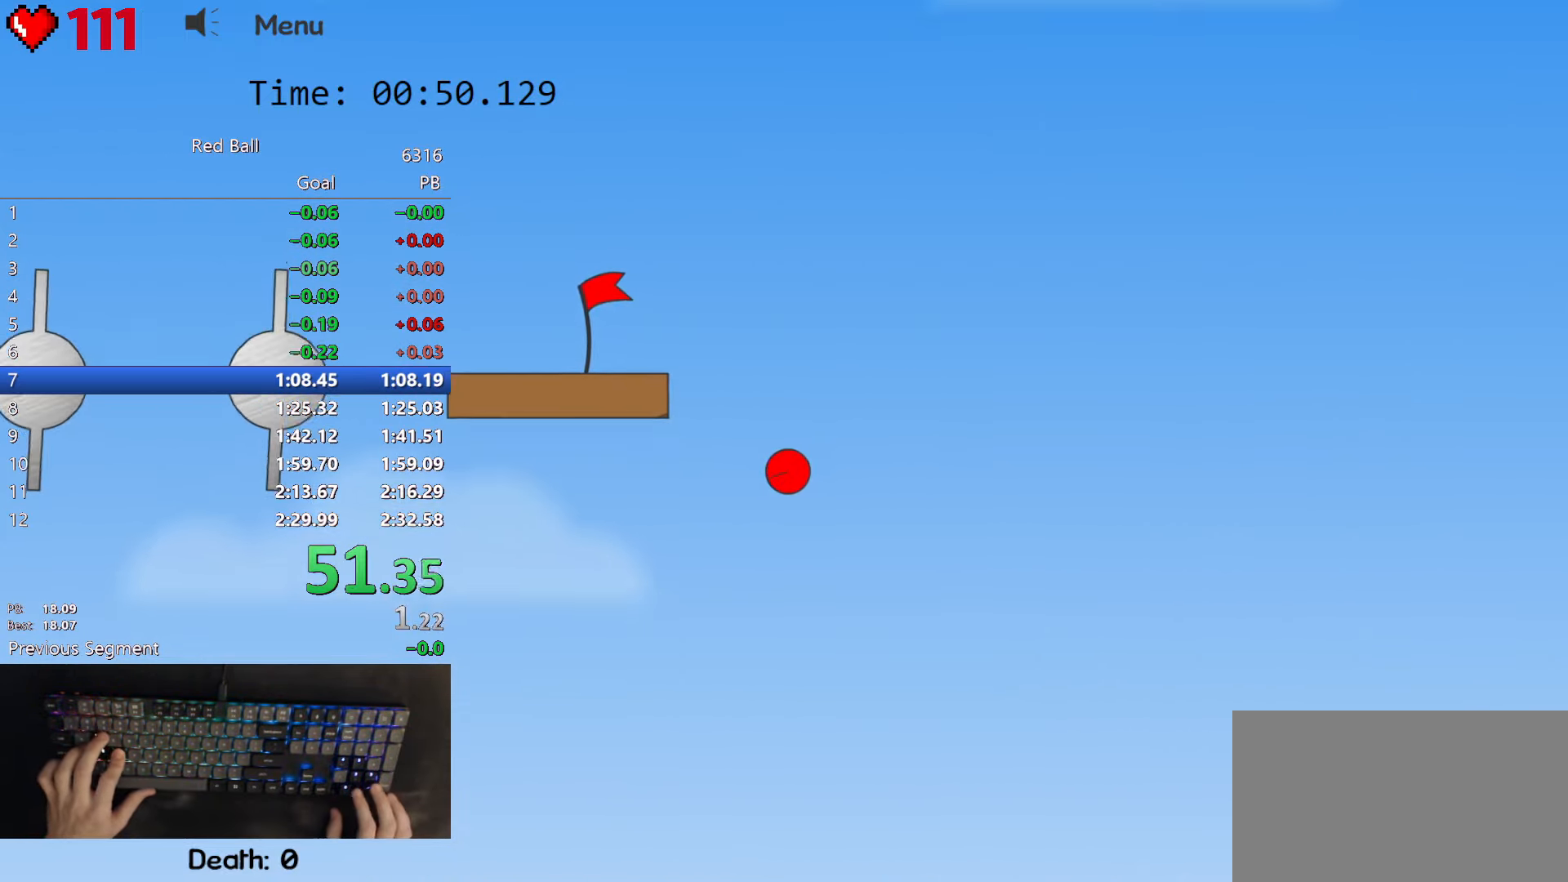
{"keys": ["right"], "events": []}
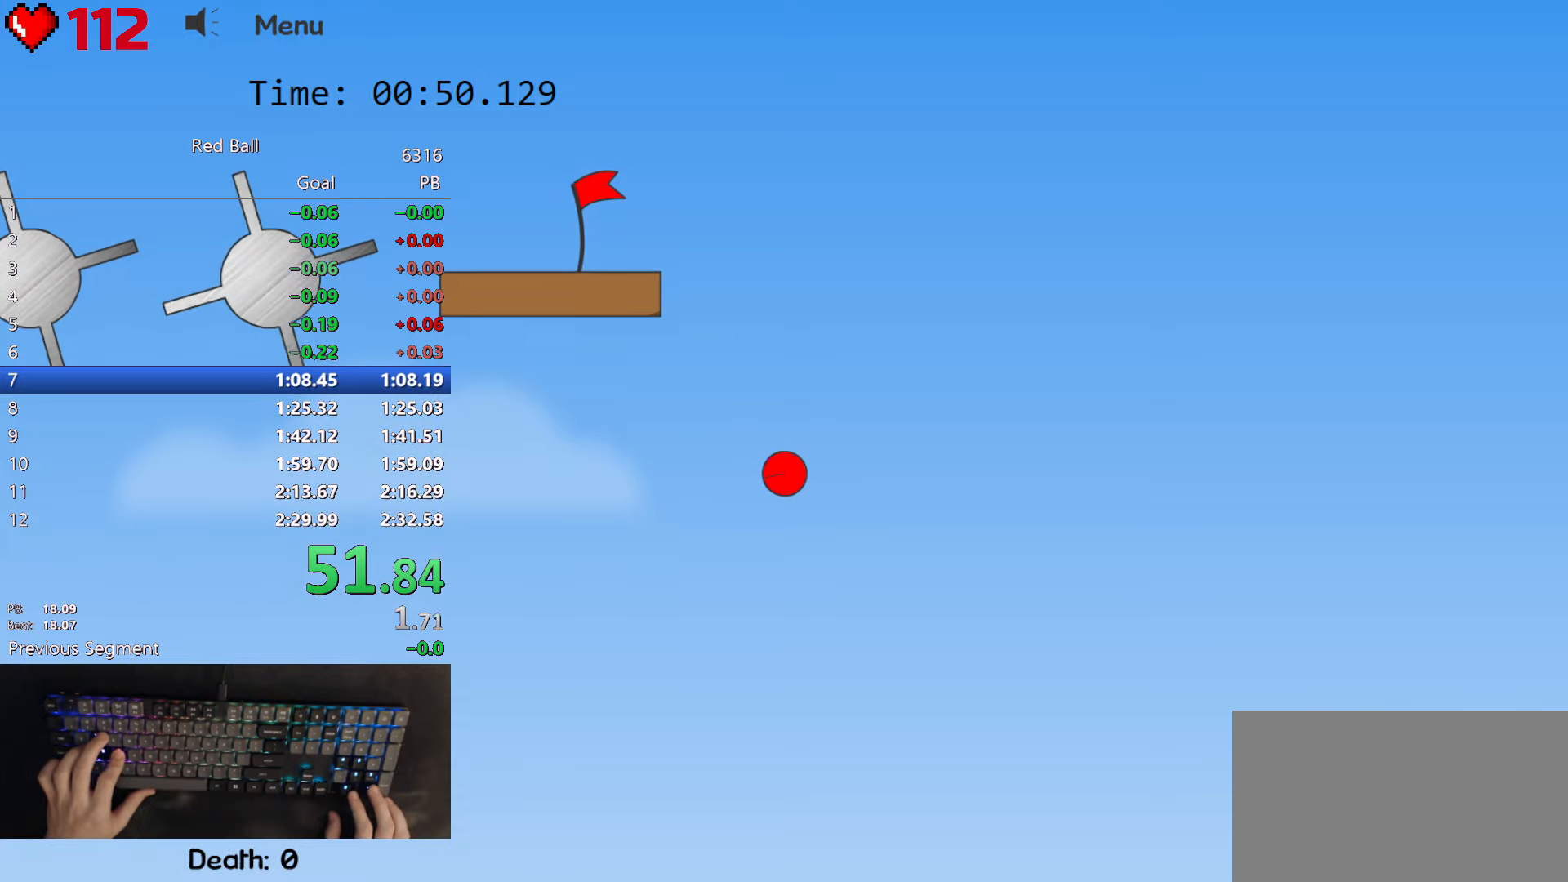
{"keys": ["right"], "events": []}
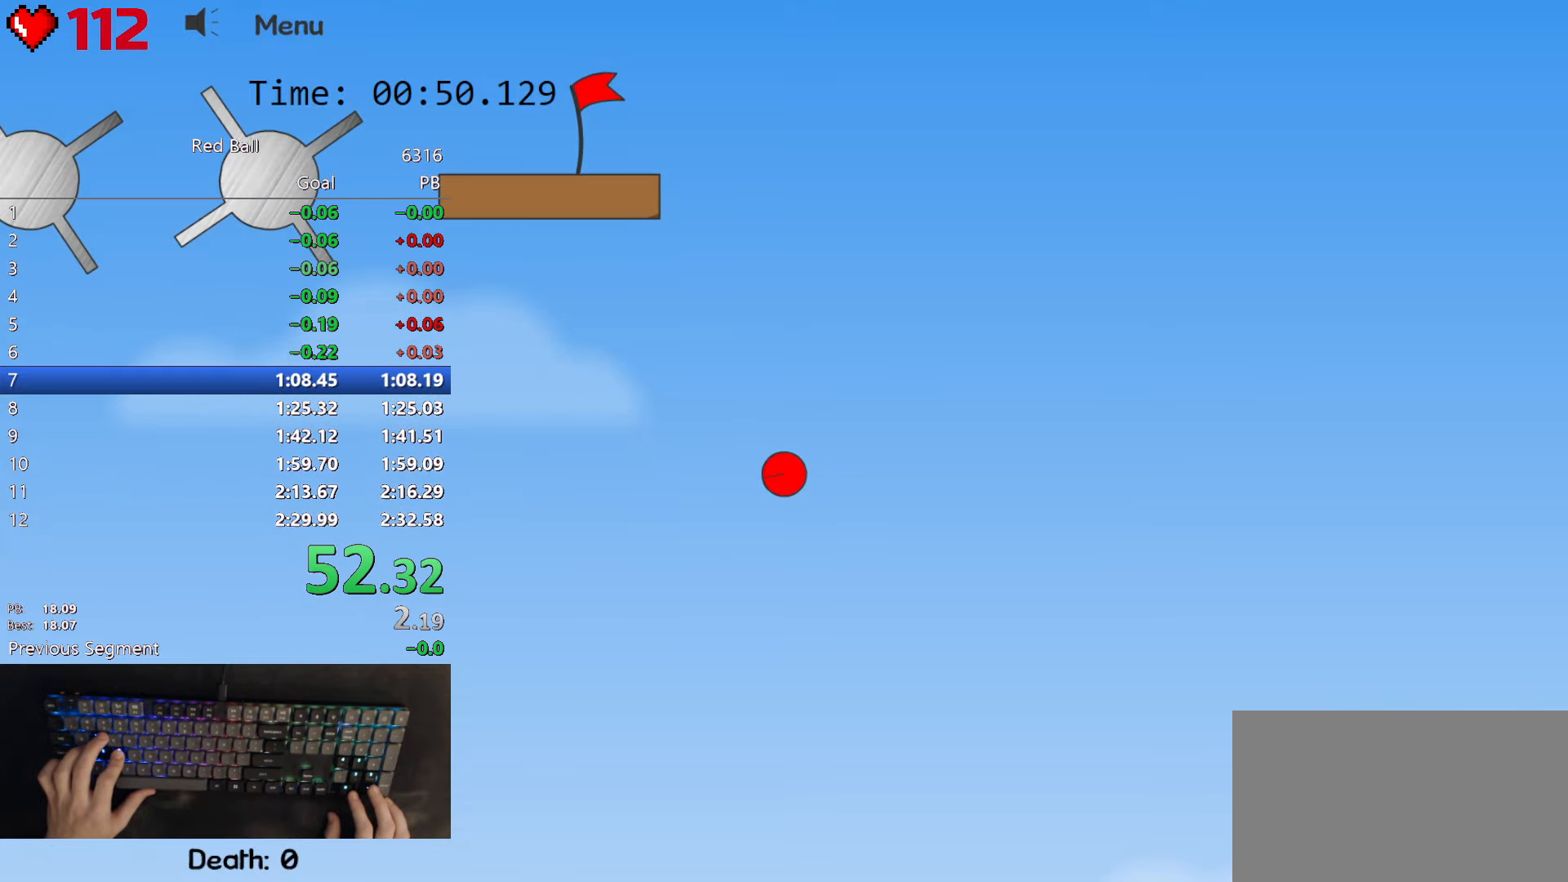
{"keys": ["right"], "events": []}
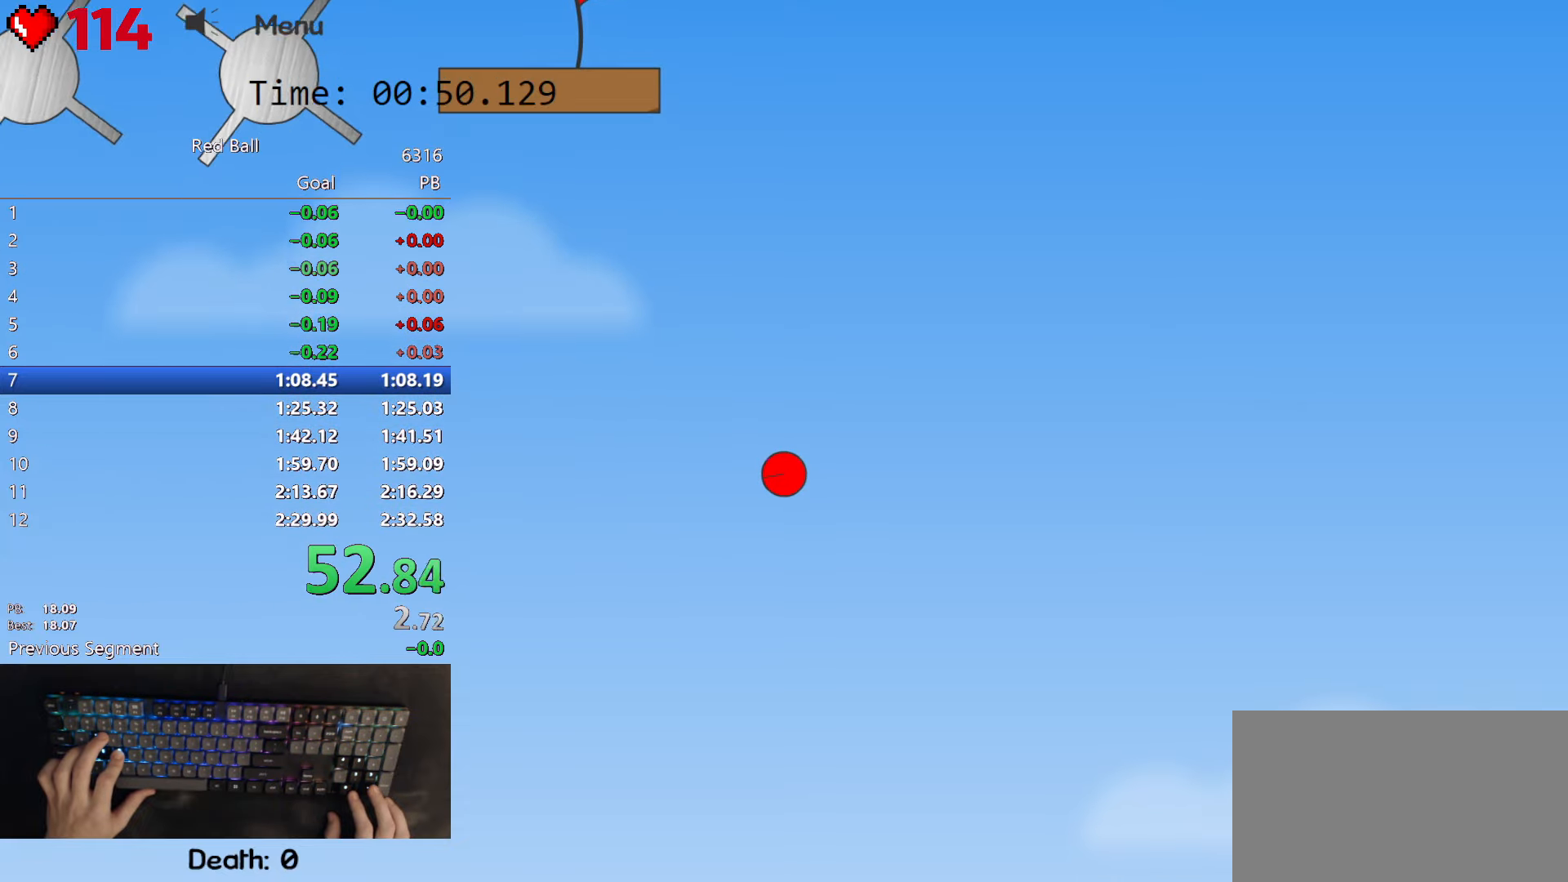
{"keys": ["right", "up"], "events": [[484, "up", "down"]]}
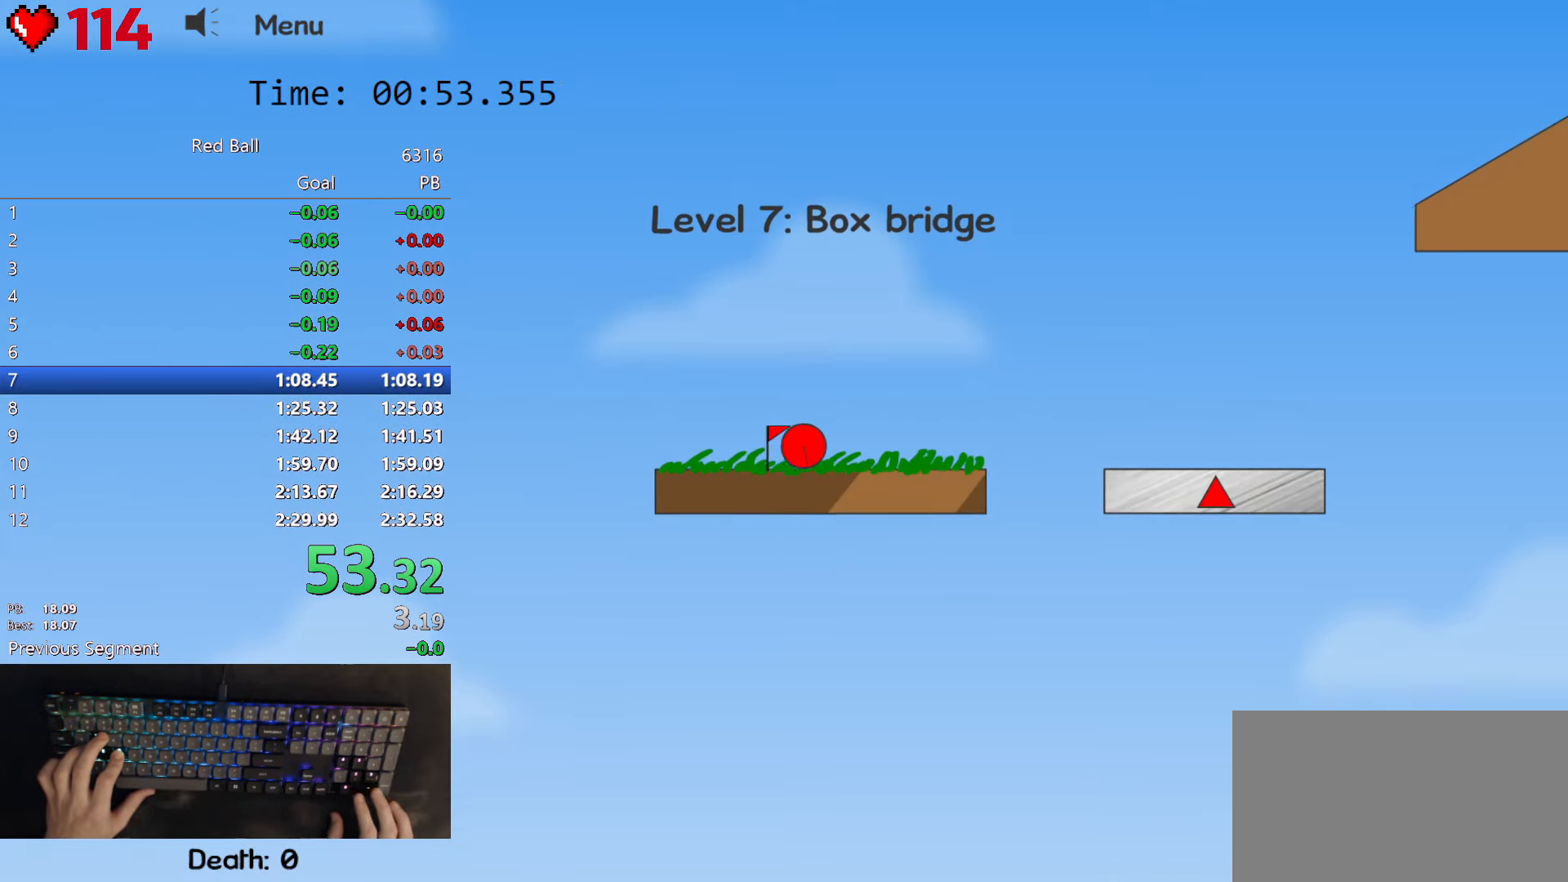
{"keys": ["right", "up"], "events": []}
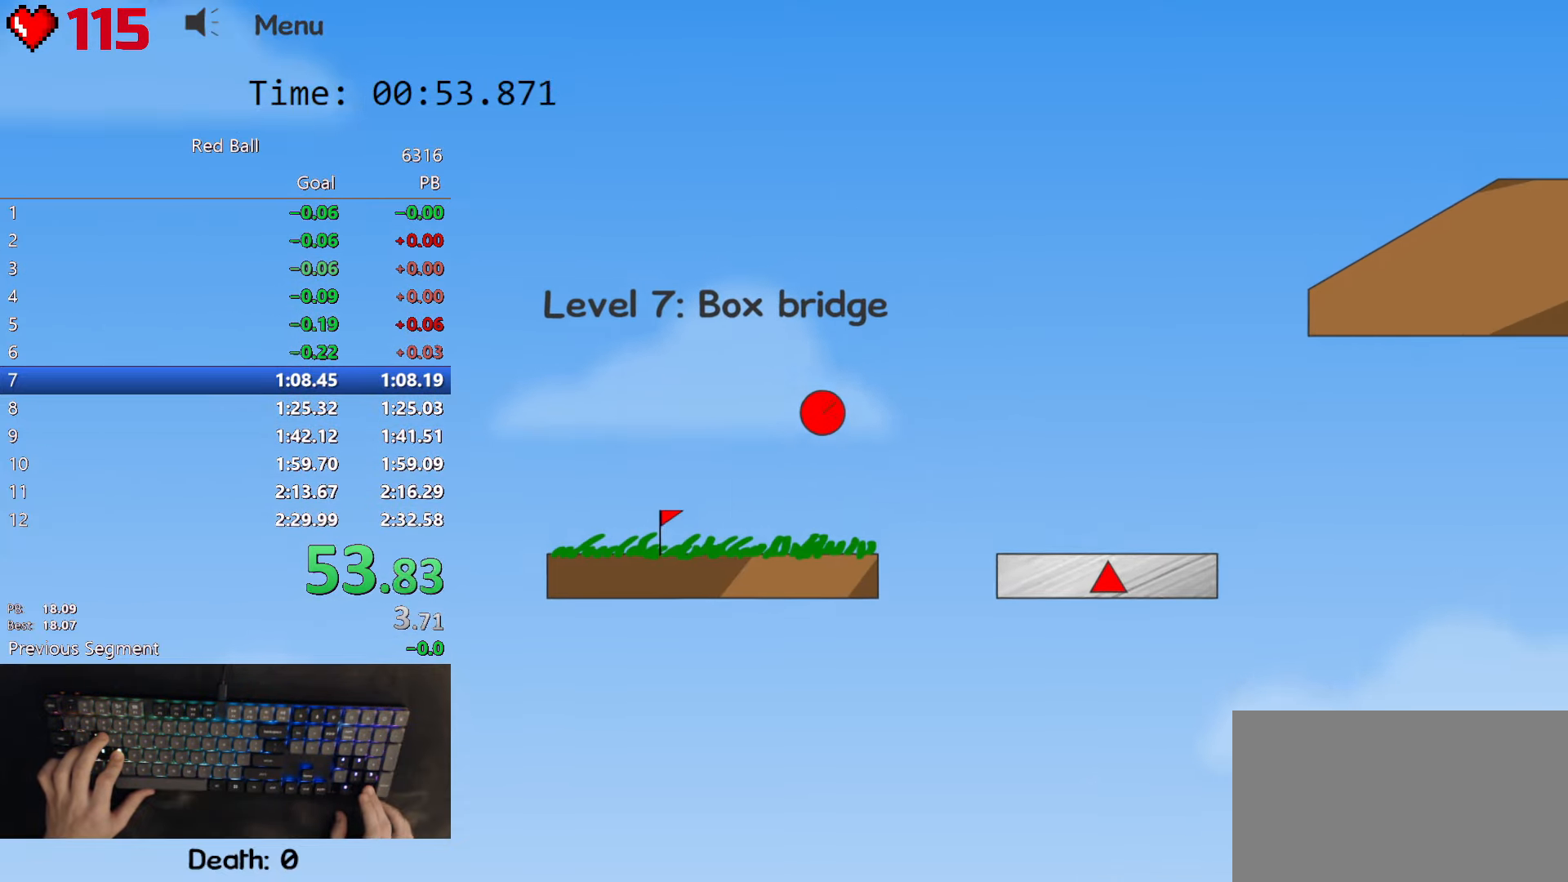
{"keys": ["right"], "events": [[200, "up", "up"]]}
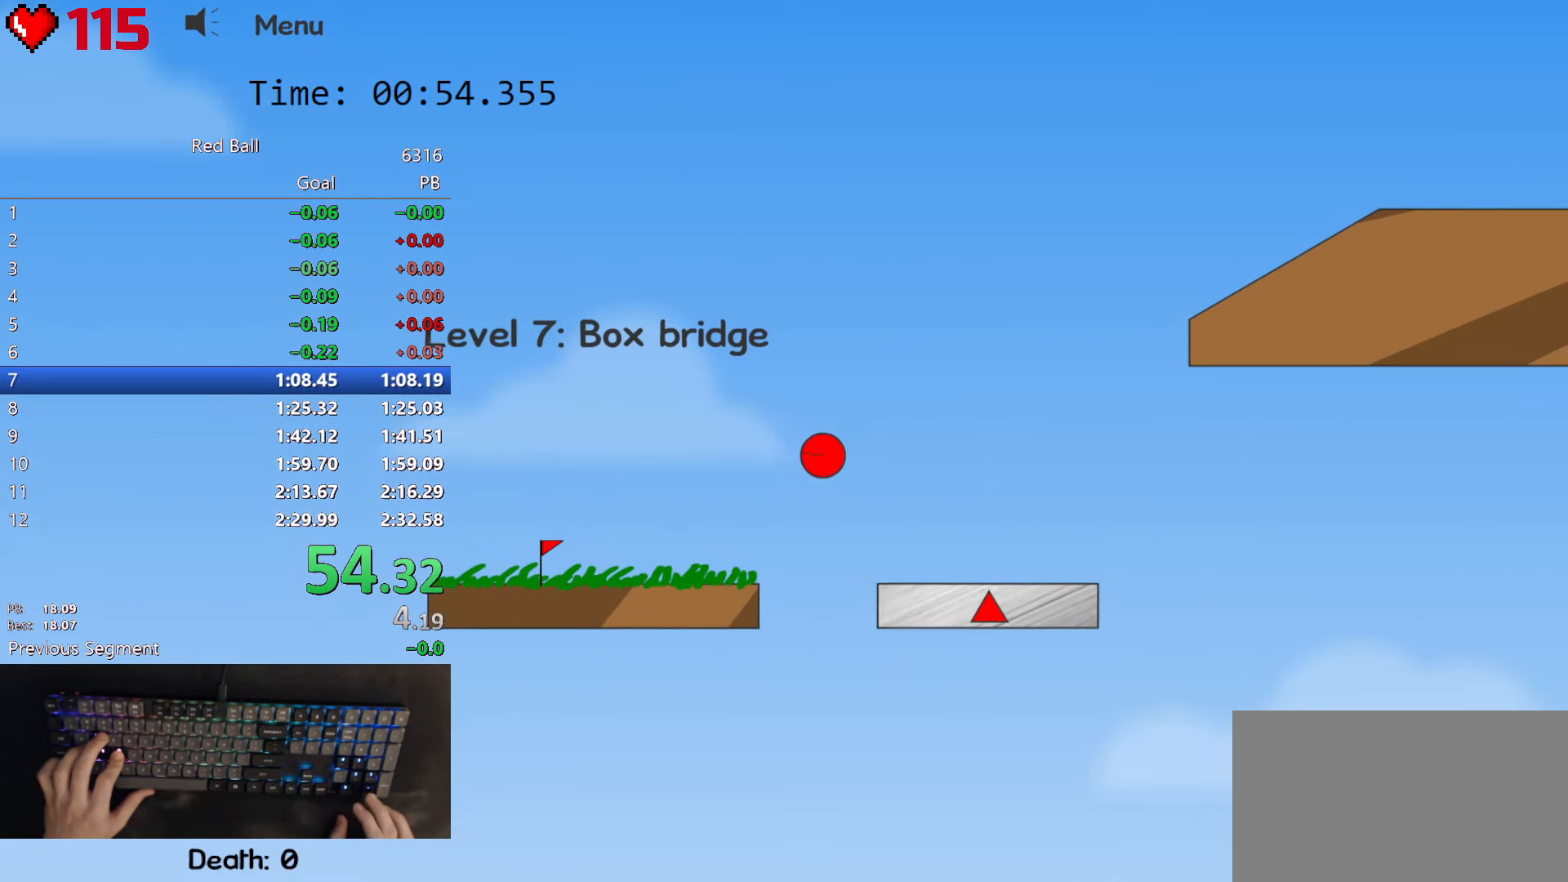
{"keys": ["right"], "events": []}
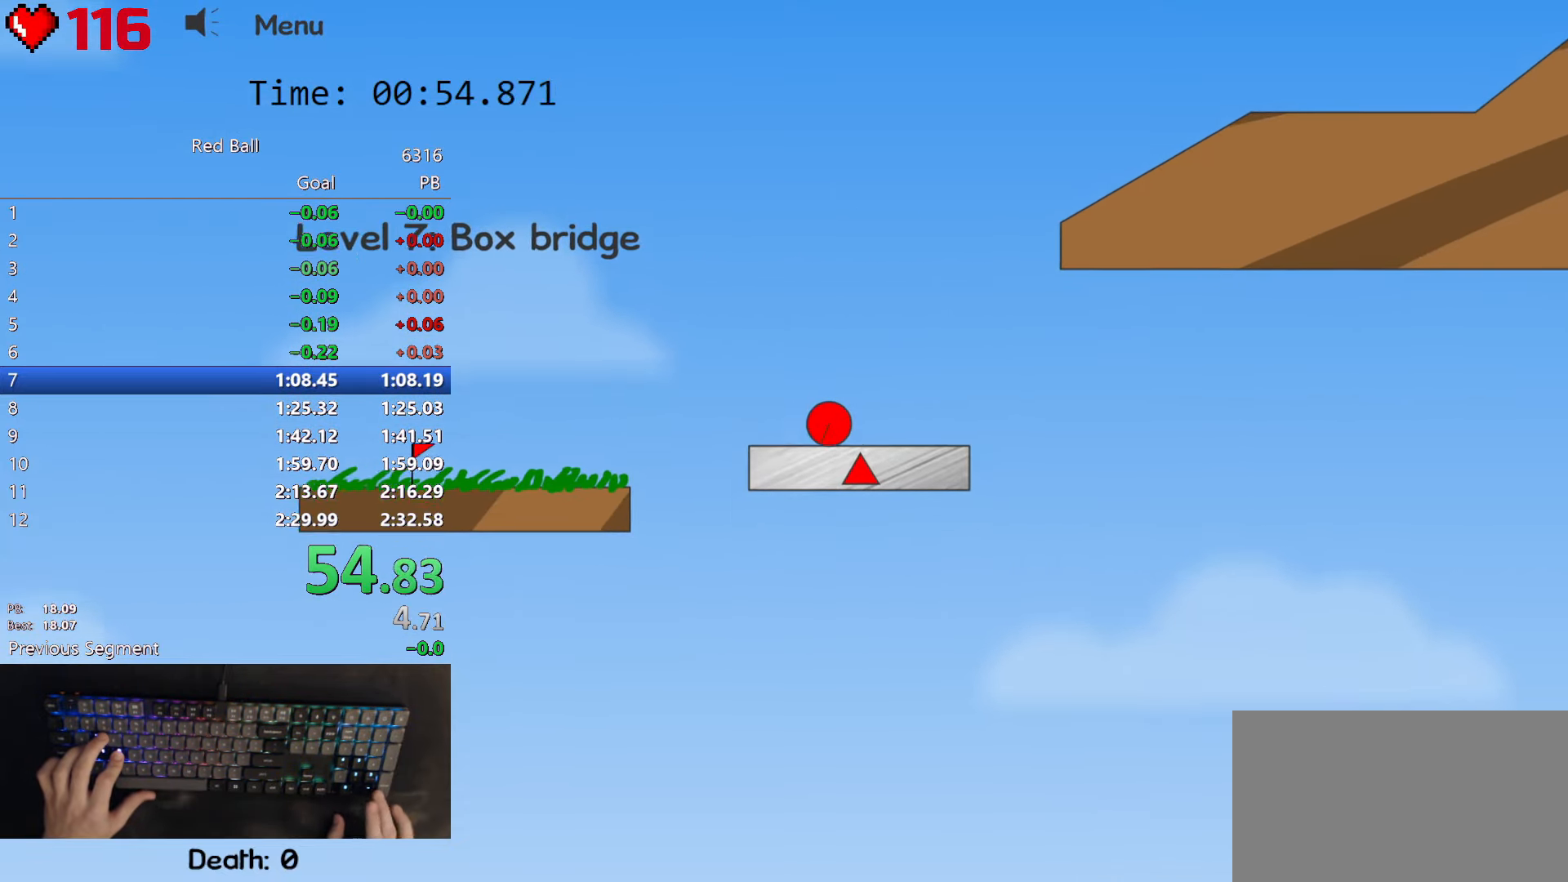
{"keys": ["right", "up"], "events": [[50, "up", "down"]]}